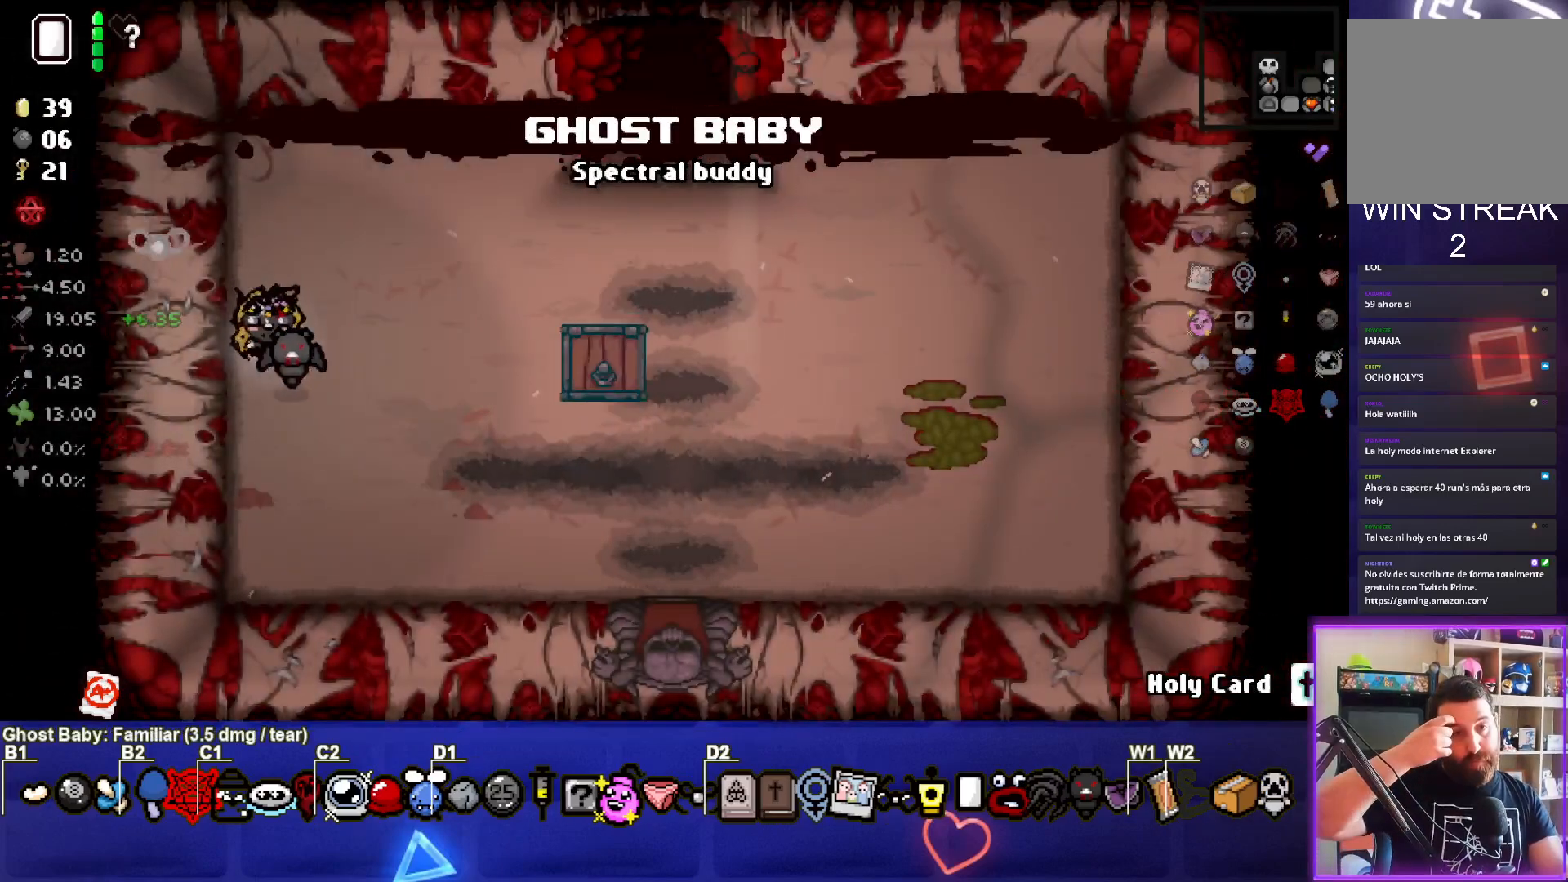
Gameplay with a controller (PlayStation layout); each line is a JSON object with the inputs held at the frame after it. "events" lists button and stick changes between this image and that frame as [ms after this image, input, new state], when the widget could be followed in between. Not read: right_stick.
{"buttons": [], "left_stick": "right", "events": [[467, "left_stick", "right"]]}
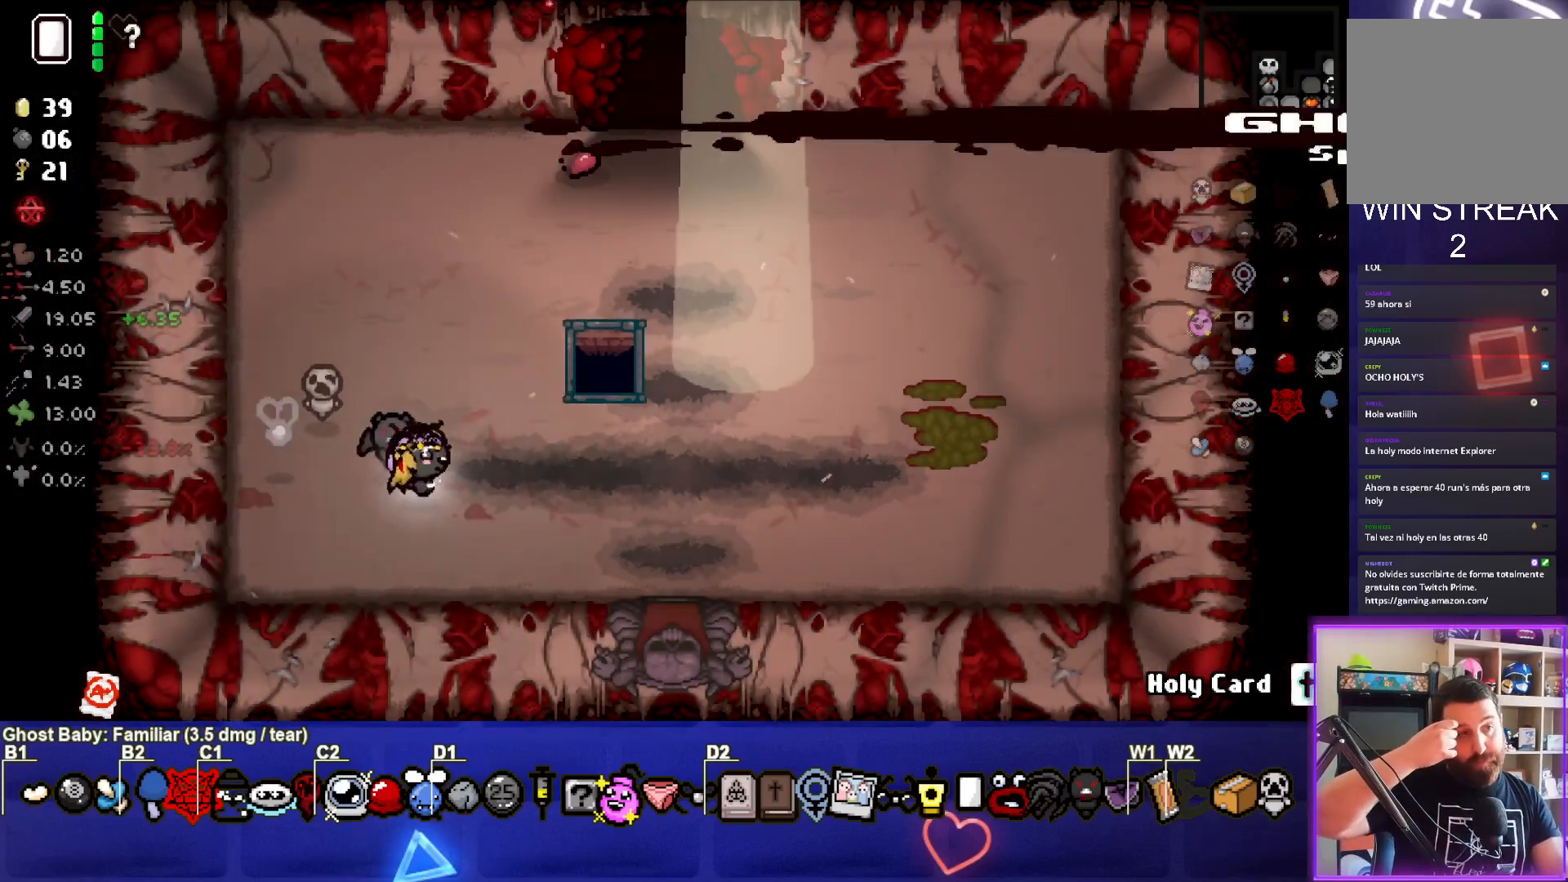
{"buttons": [], "left_stick": "up-right", "events": [[500, "left_stick", "up-right"]]}
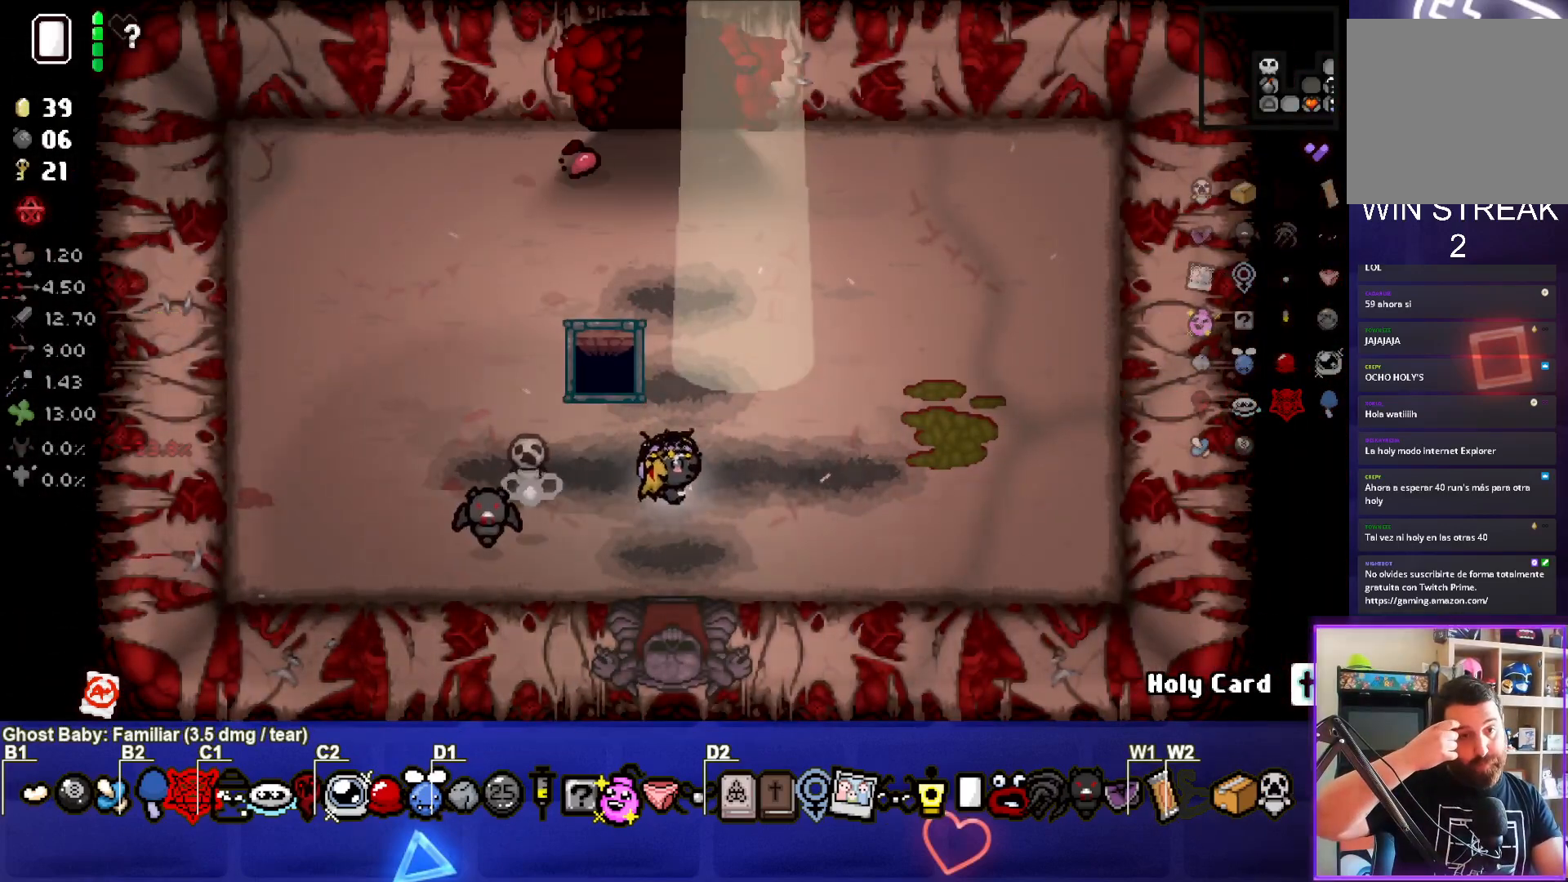
{"buttons": [], "left_stick": "center", "events": [[150, "left_stick", "up"], [383, "left_stick", "center"]]}
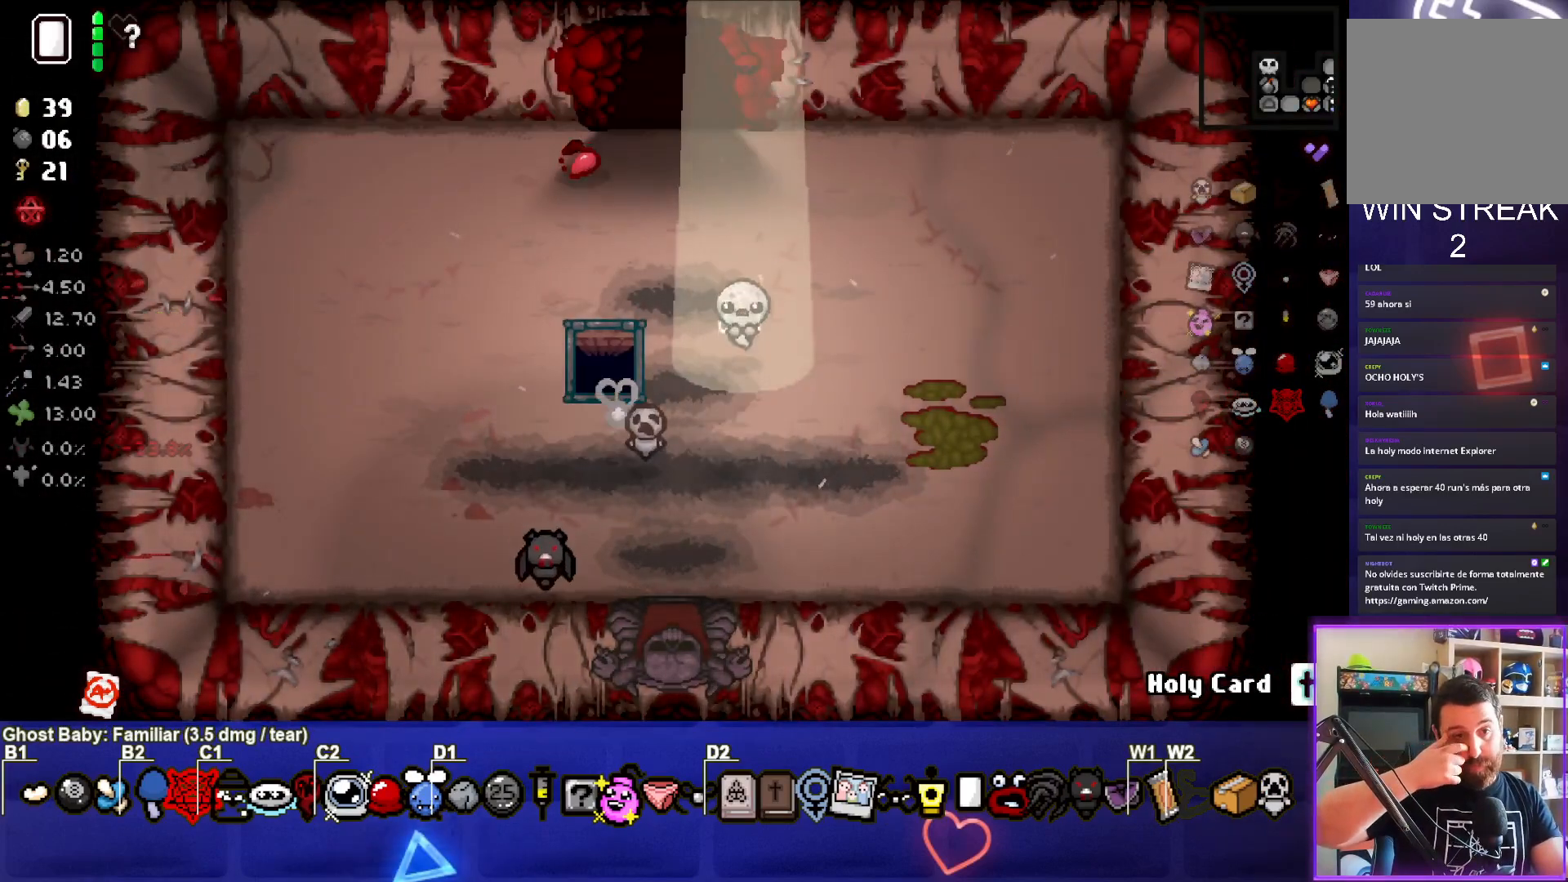
{"buttons": [], "left_stick": "center", "events": []}
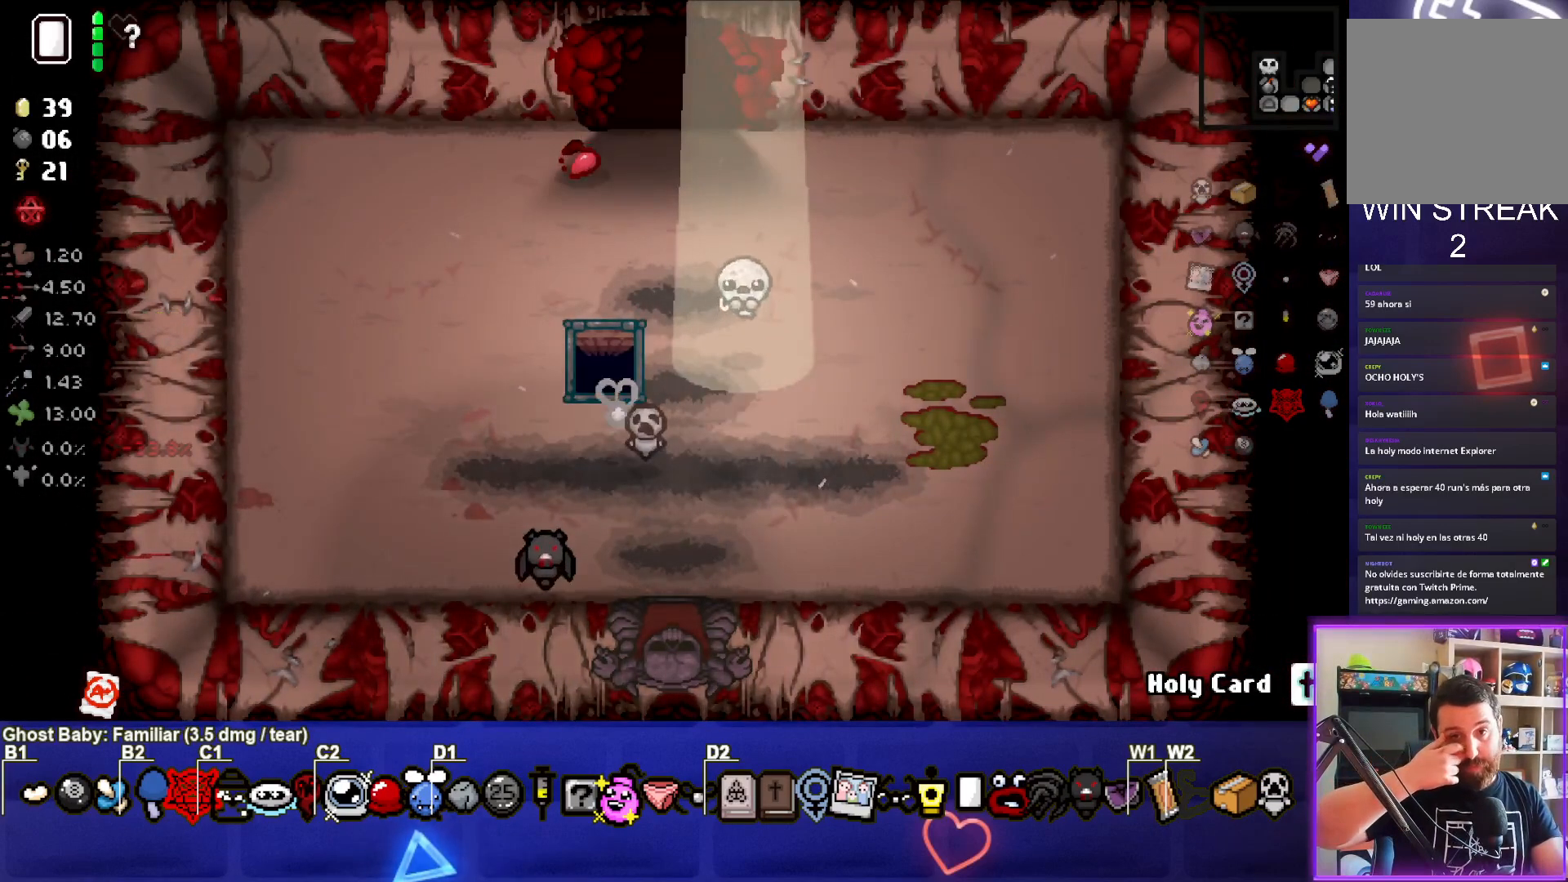
{"buttons": [], "left_stick": "center", "events": []}
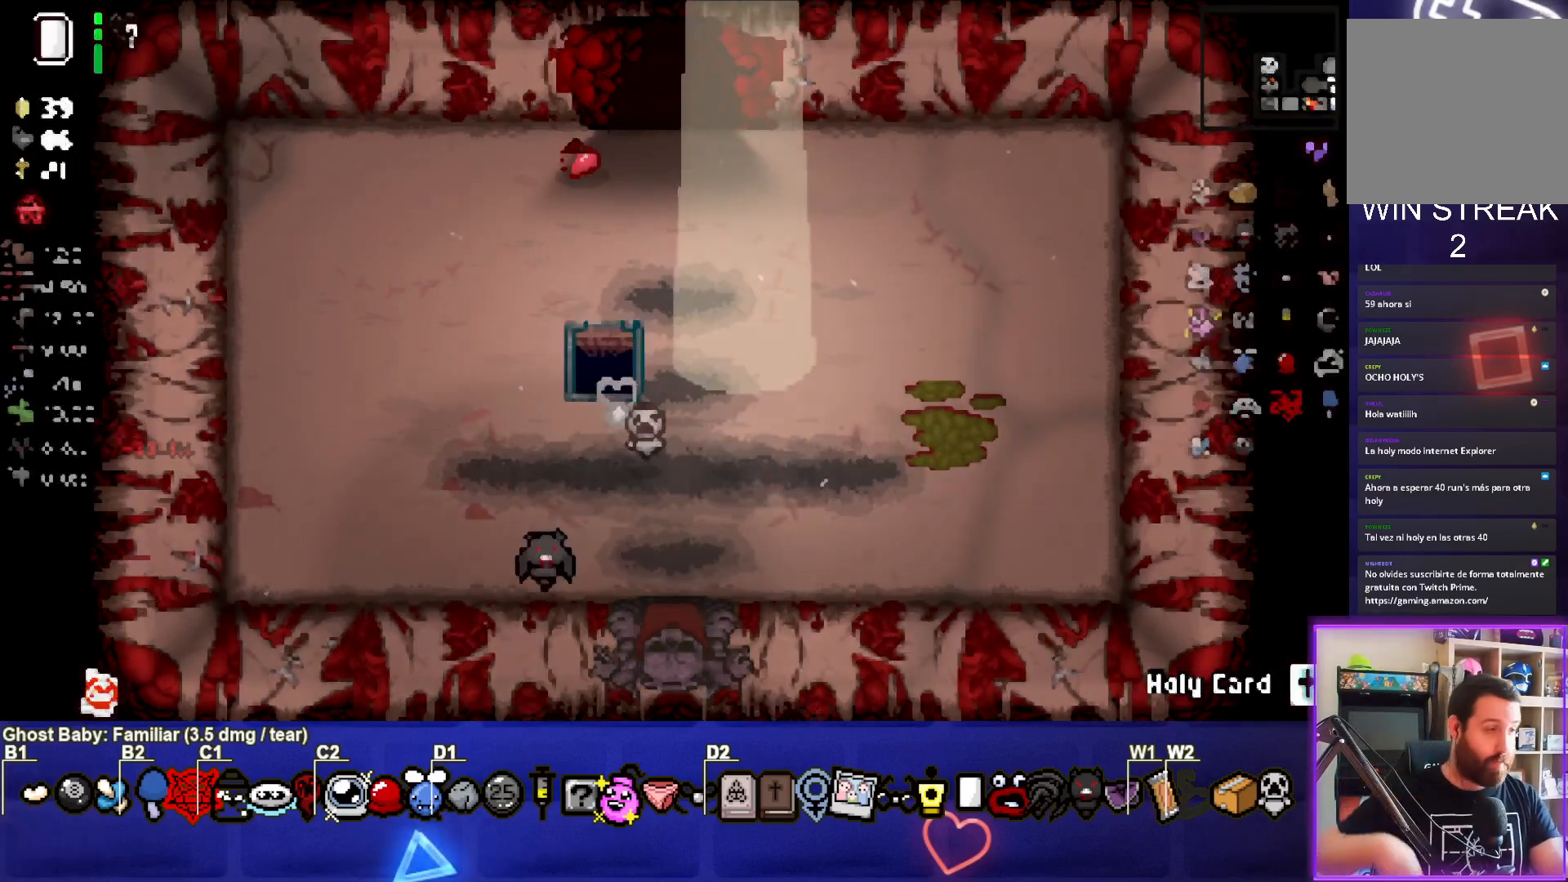
{"buttons": [], "left_stick": "center", "events": []}
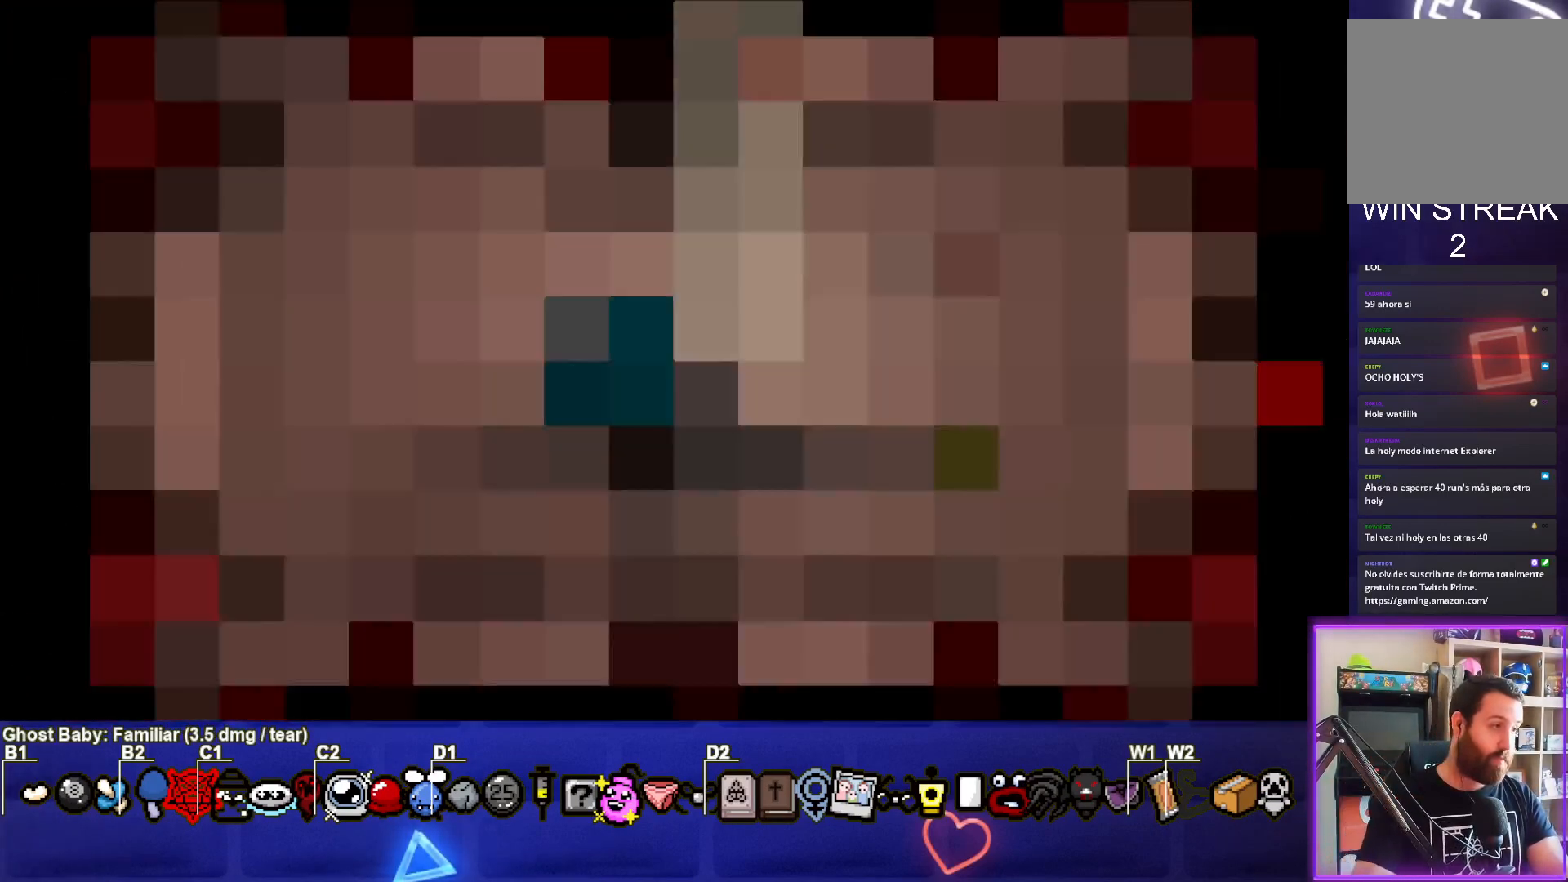
{"buttons": ["CROSS"], "left_stick": "center", "events": [[400, "CROSS", "down"]]}
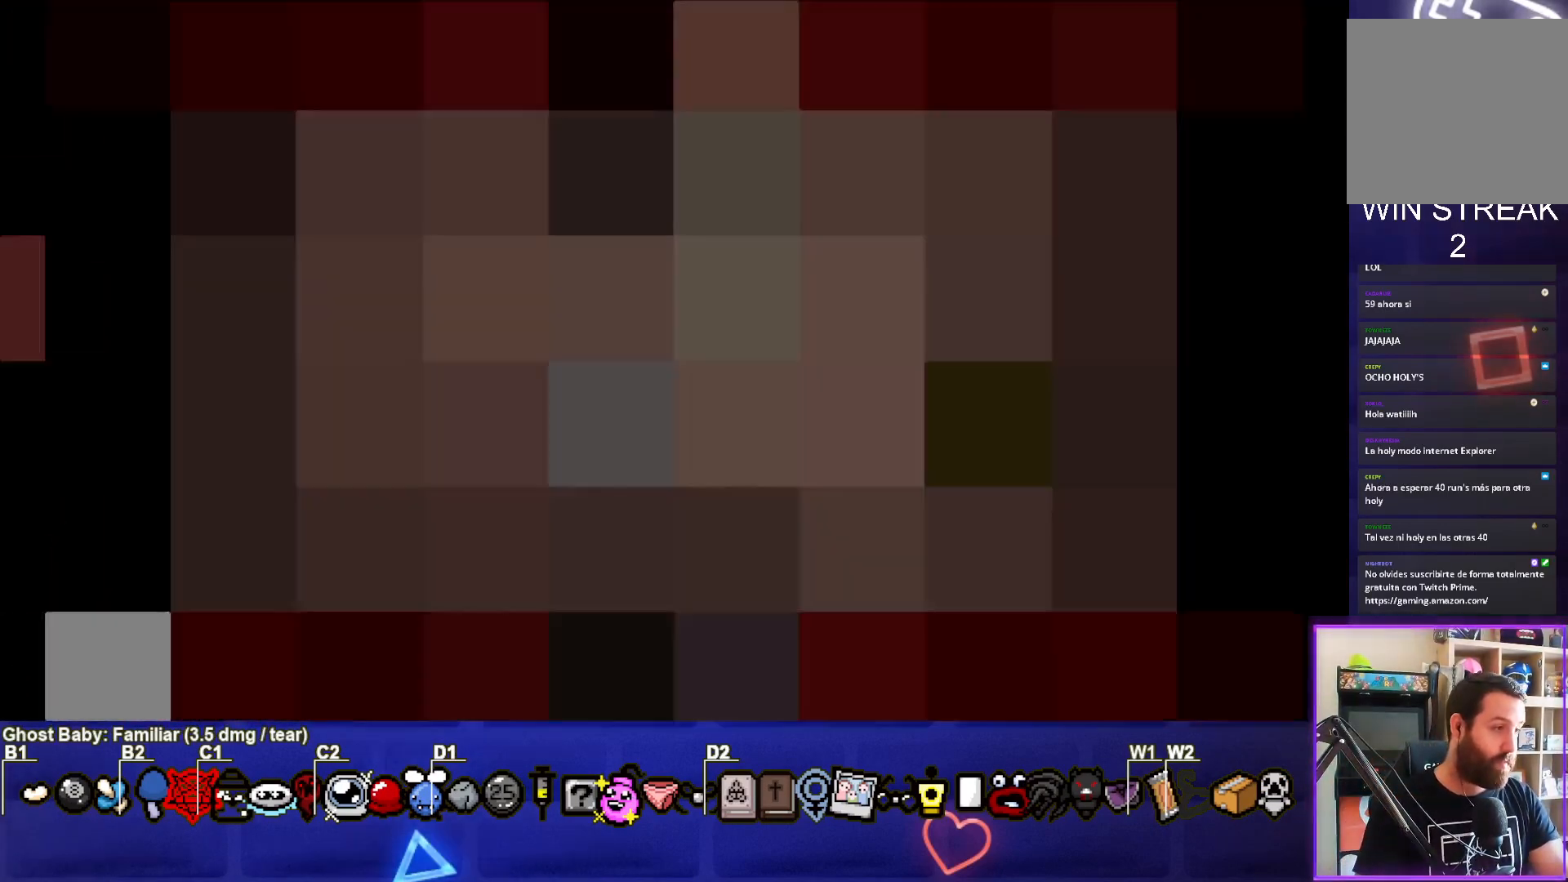
{"buttons": ["CROSS"], "left_stick": "center", "events": [[50, "CROSS", "up"], [117, "CROSS", "down"], [250, "CROSS", "up"], [317, "CROSS", "down"], [433, "CROSS", "up"], [500, "CROSS", "down"]]}
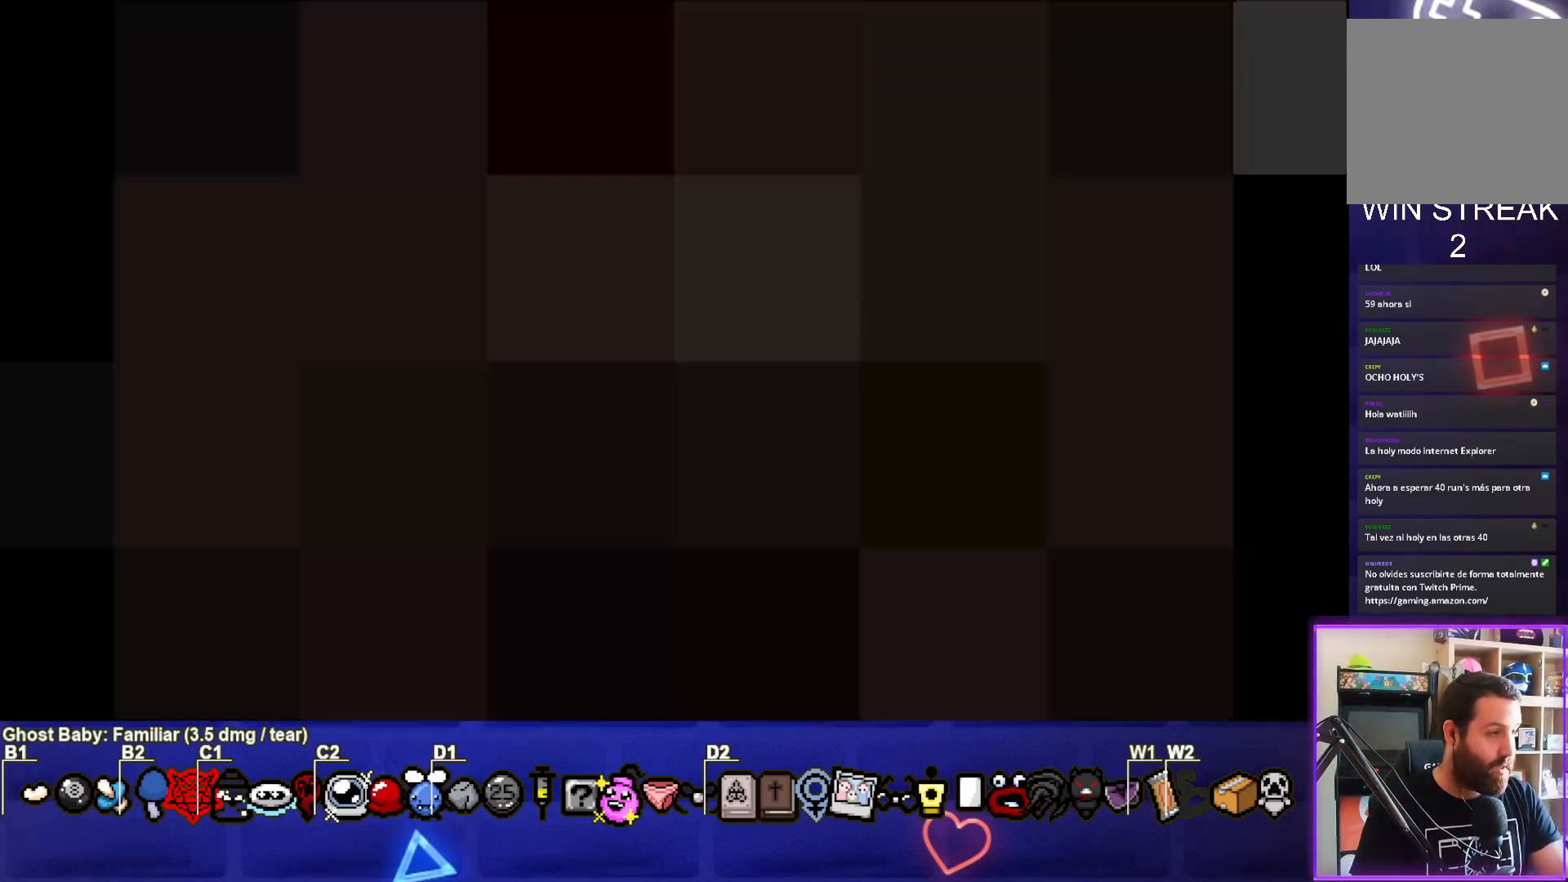
{"buttons": [], "left_stick": "center", "events": [[117, "CROSS", "up"], [183, "CROSS", "down"], [300, "CROSS", "up"], [367, "CROSS", "down"], [483, "CROSS", "up"]]}
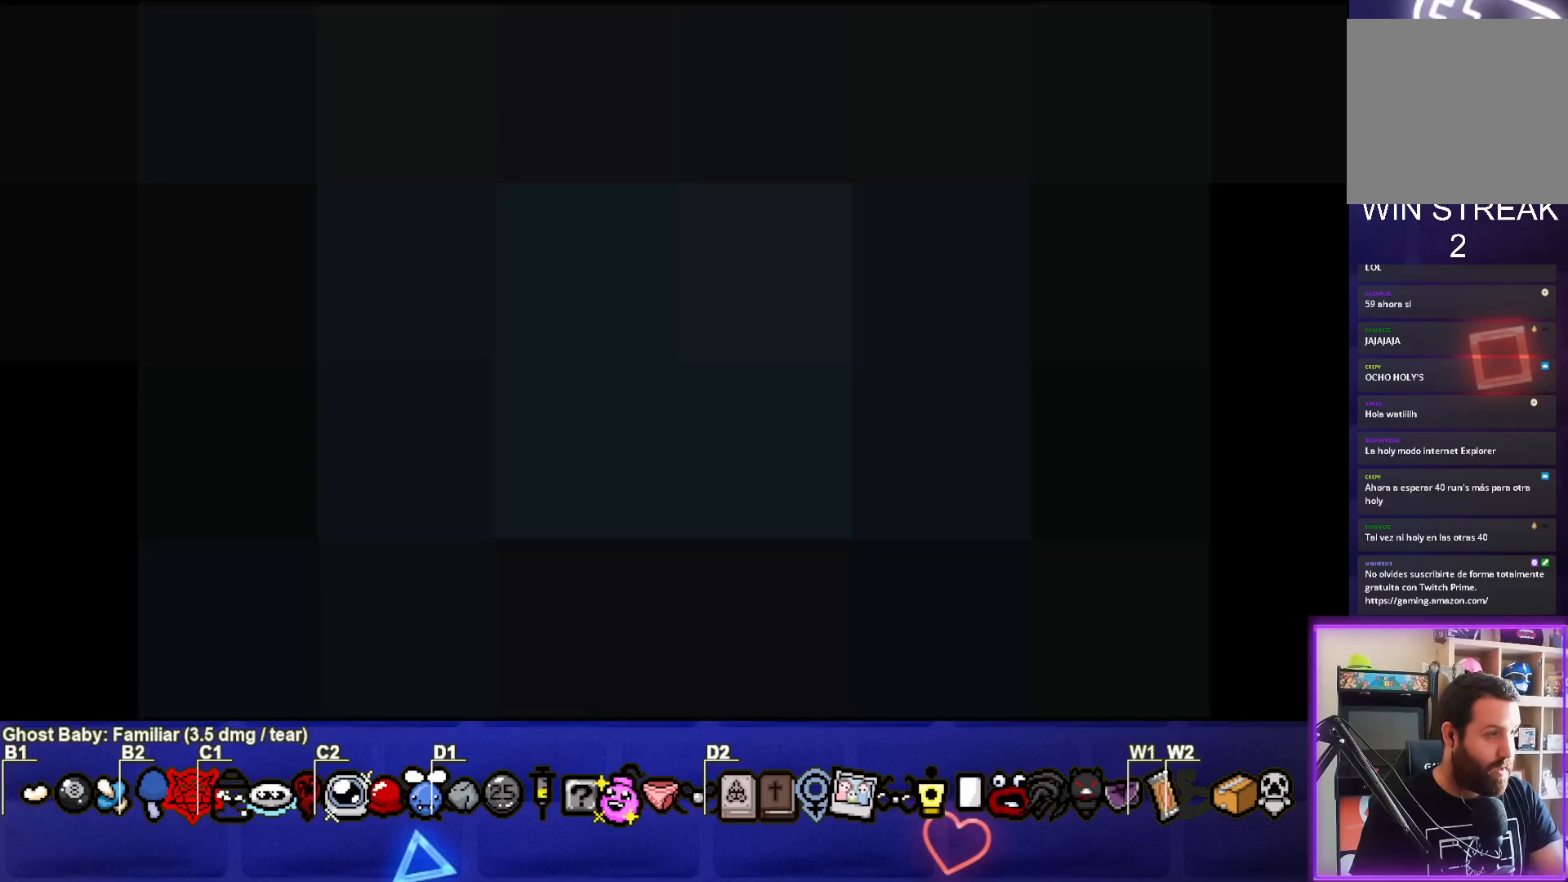
{"buttons": [], "left_stick": "center", "events": [[50, "CROSS", "down"], [183, "CROSS", "up"]]}
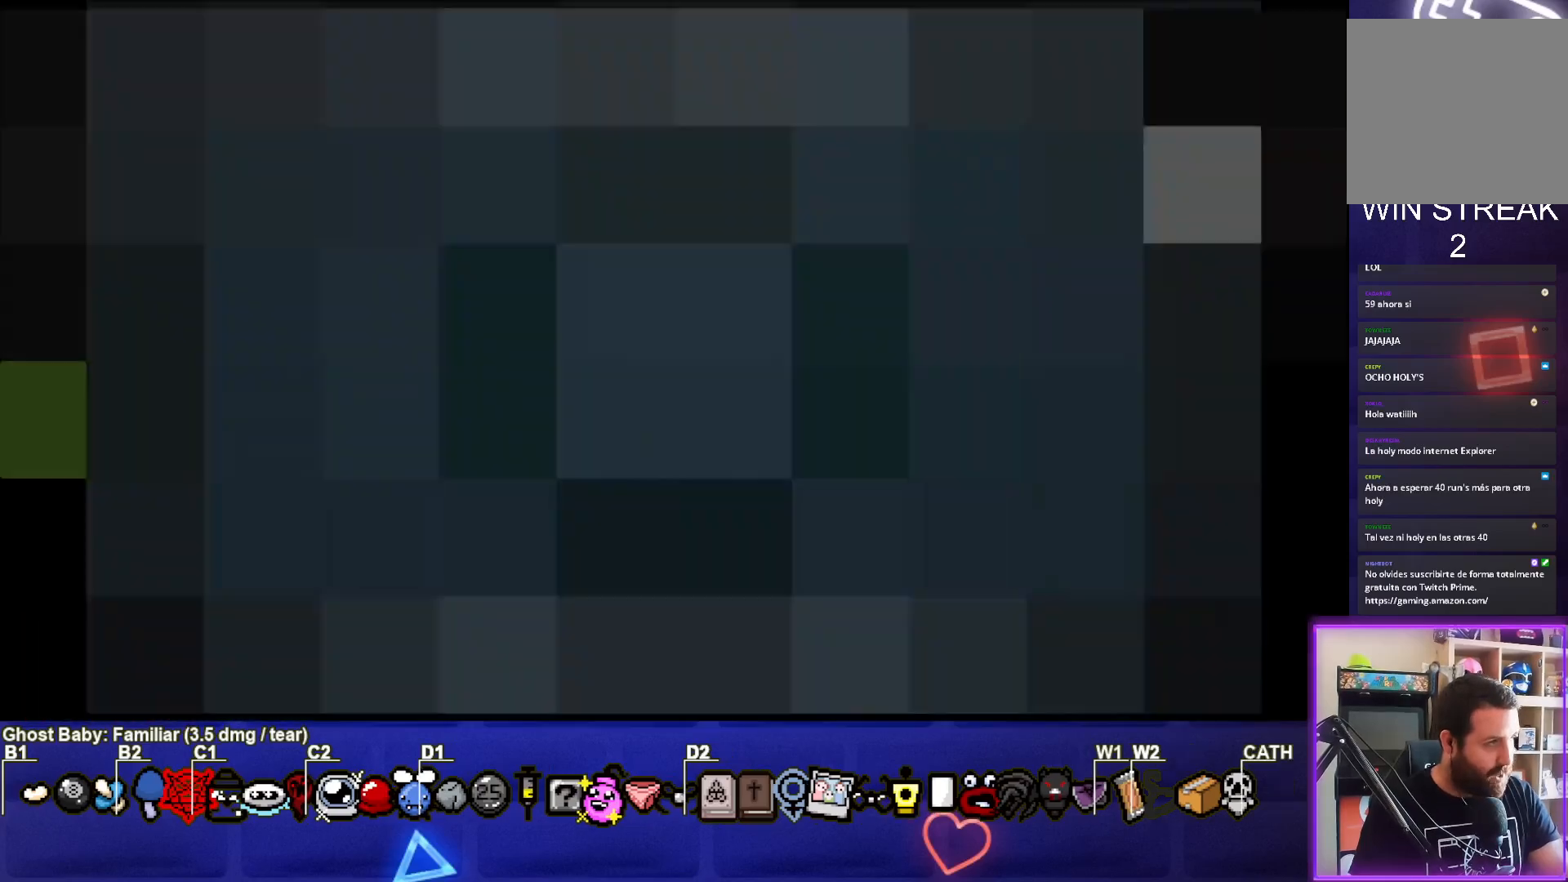
{"buttons": [], "left_stick": "center", "events": []}
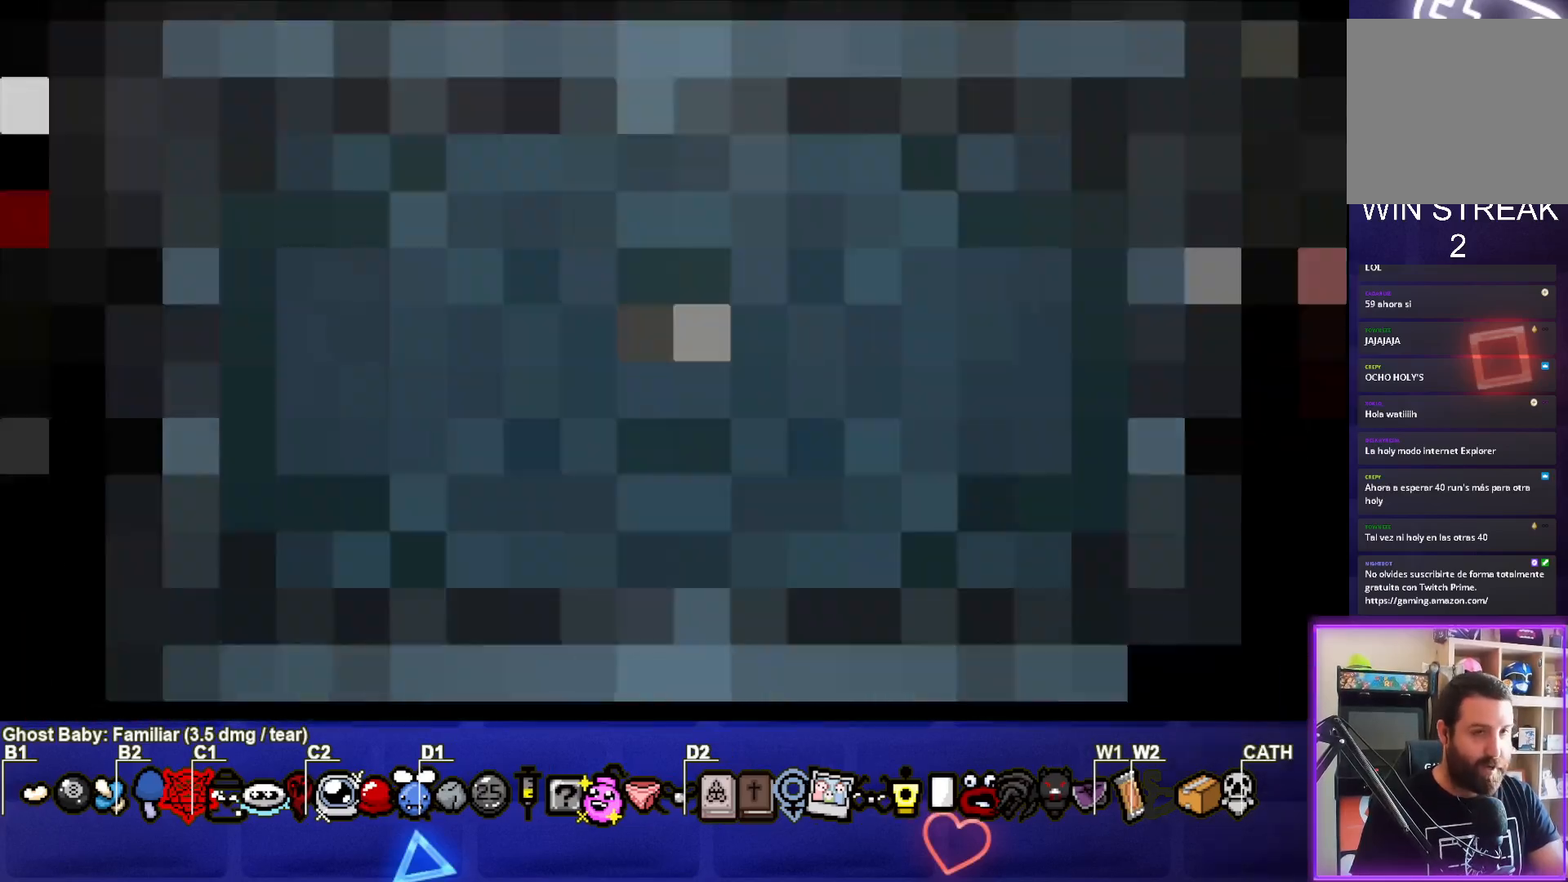
{"buttons": [], "left_stick": "center", "events": []}
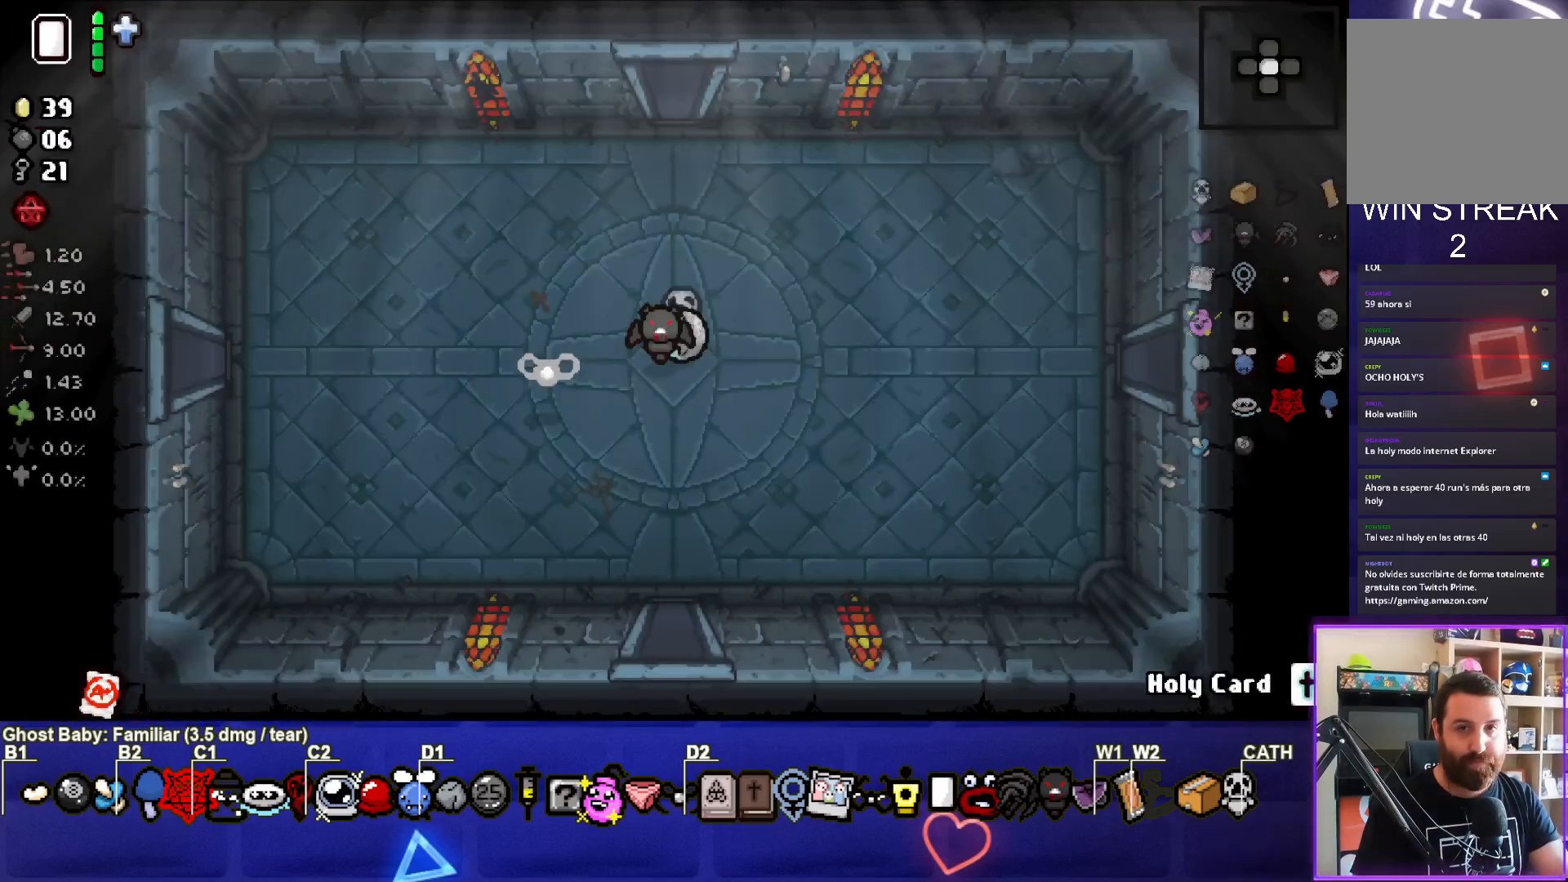
{"buttons": [], "left_stick": "right", "events": [[433, "left_stick", "right"]]}
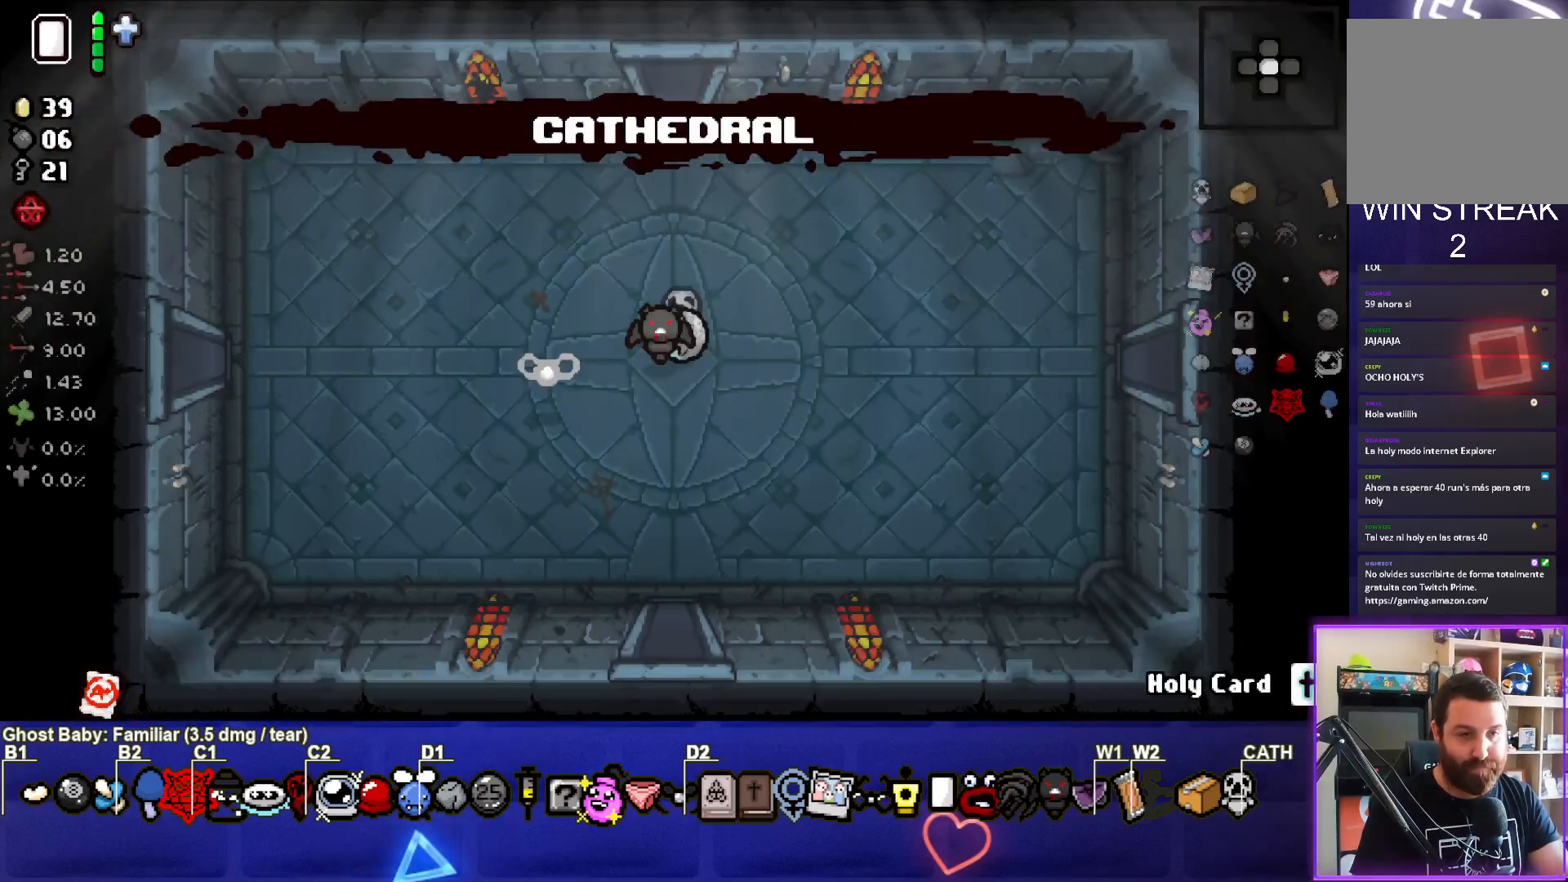
{"buttons": [], "left_stick": "right", "events": []}
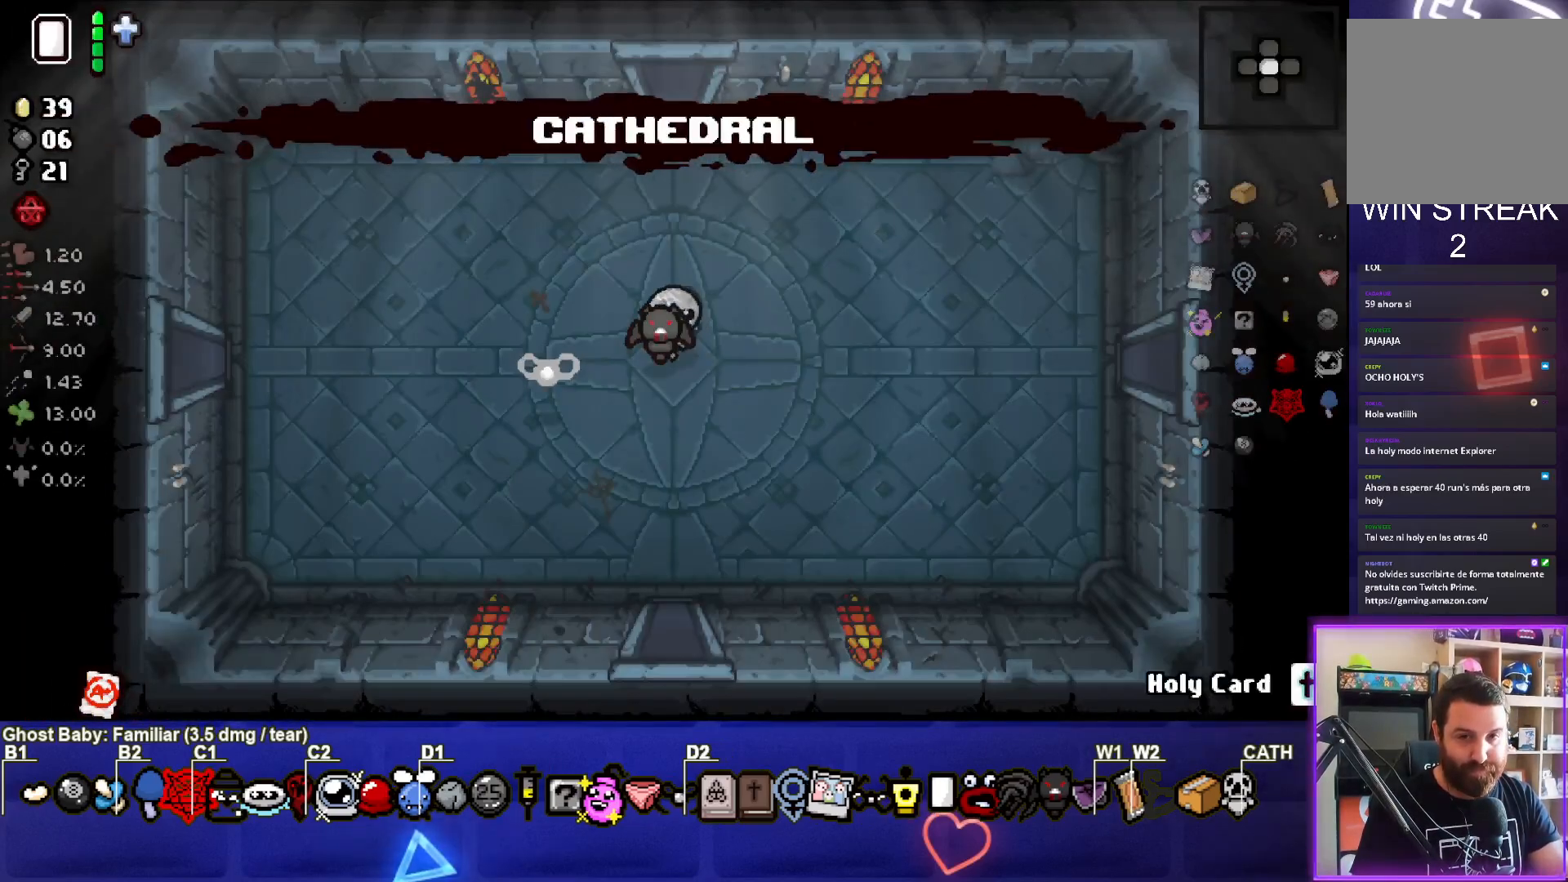
{"buttons": [], "left_stick": "right", "events": []}
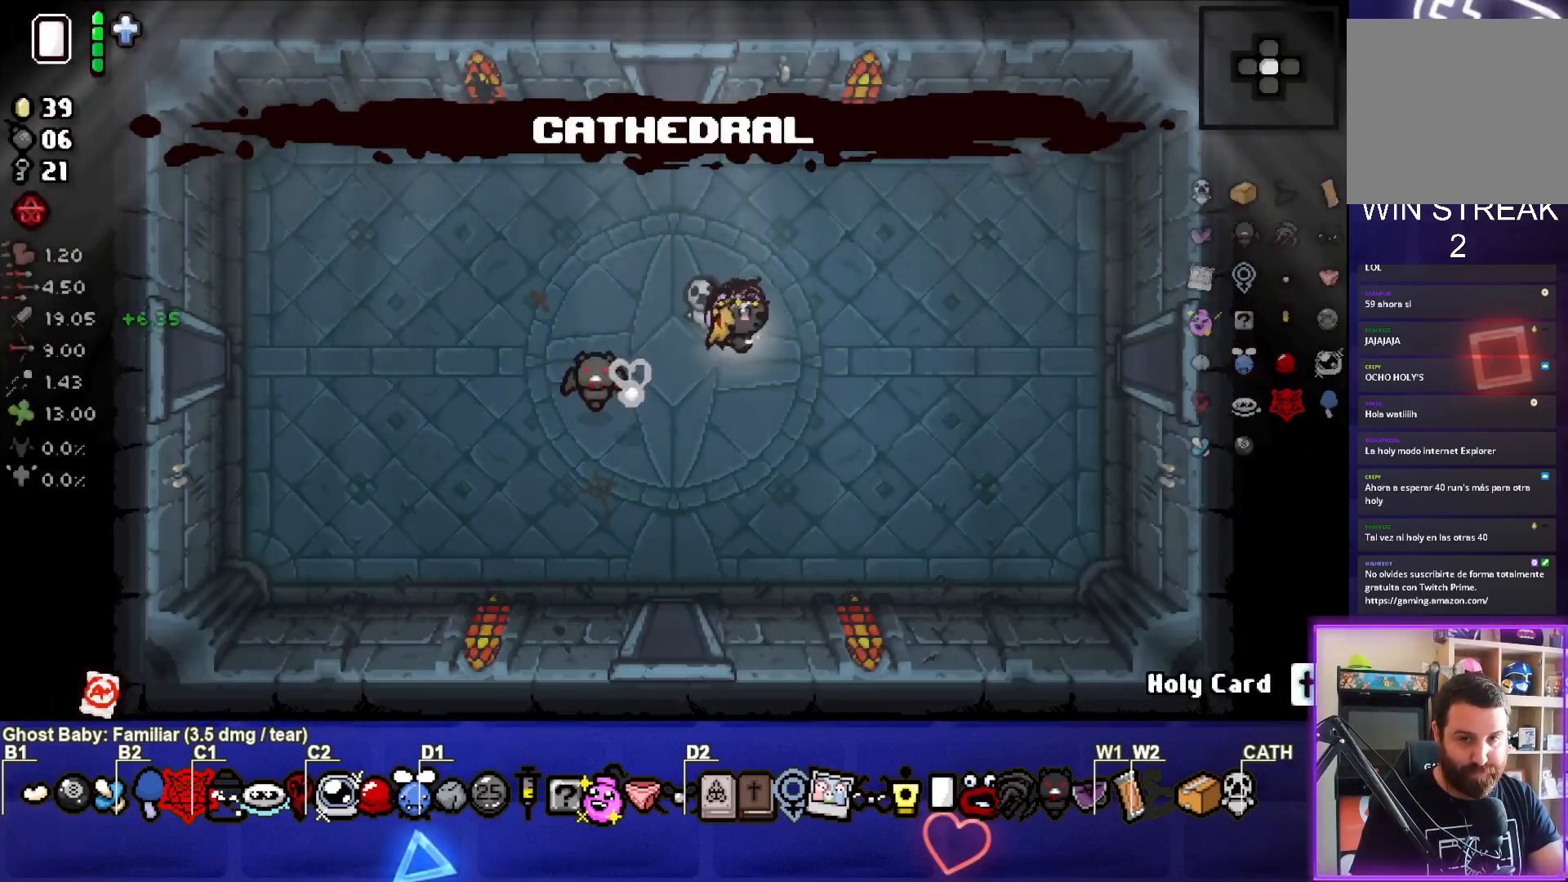
{"buttons": [], "left_stick": "right", "events": []}
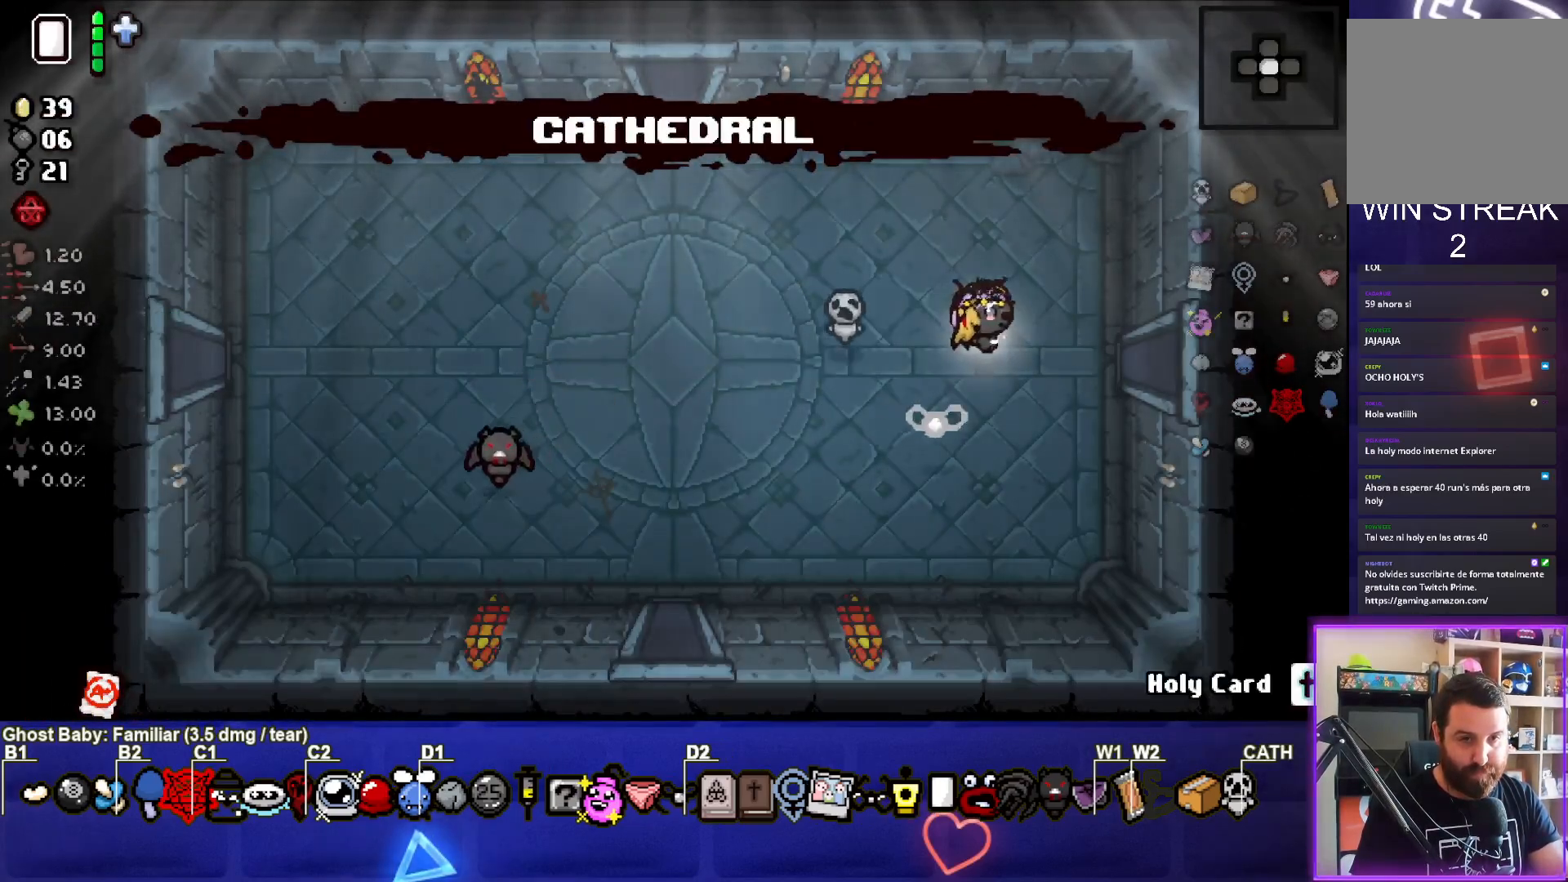
{"buttons": ["CIRCLE"], "left_stick": "right", "events": [[467, "CIRCLE", "down"]]}
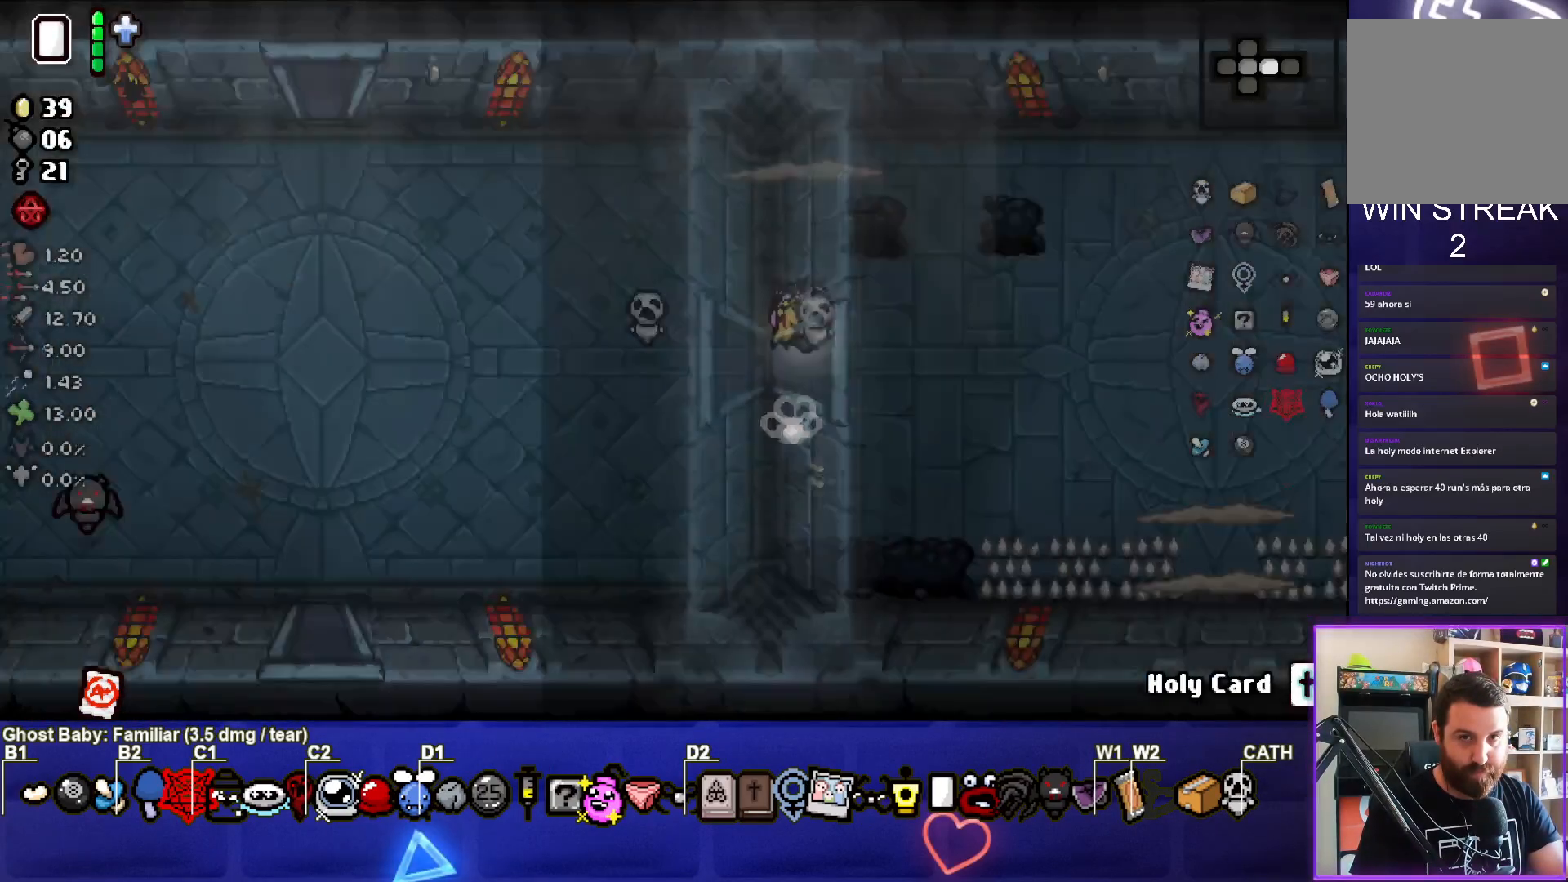
{"buttons": [], "left_stick": "up", "events": [[83, "left_stick", "center"], [417, "left_stick", "up-right"], [467, "CIRCLE", "up"], [500, "left_stick", "up"]]}
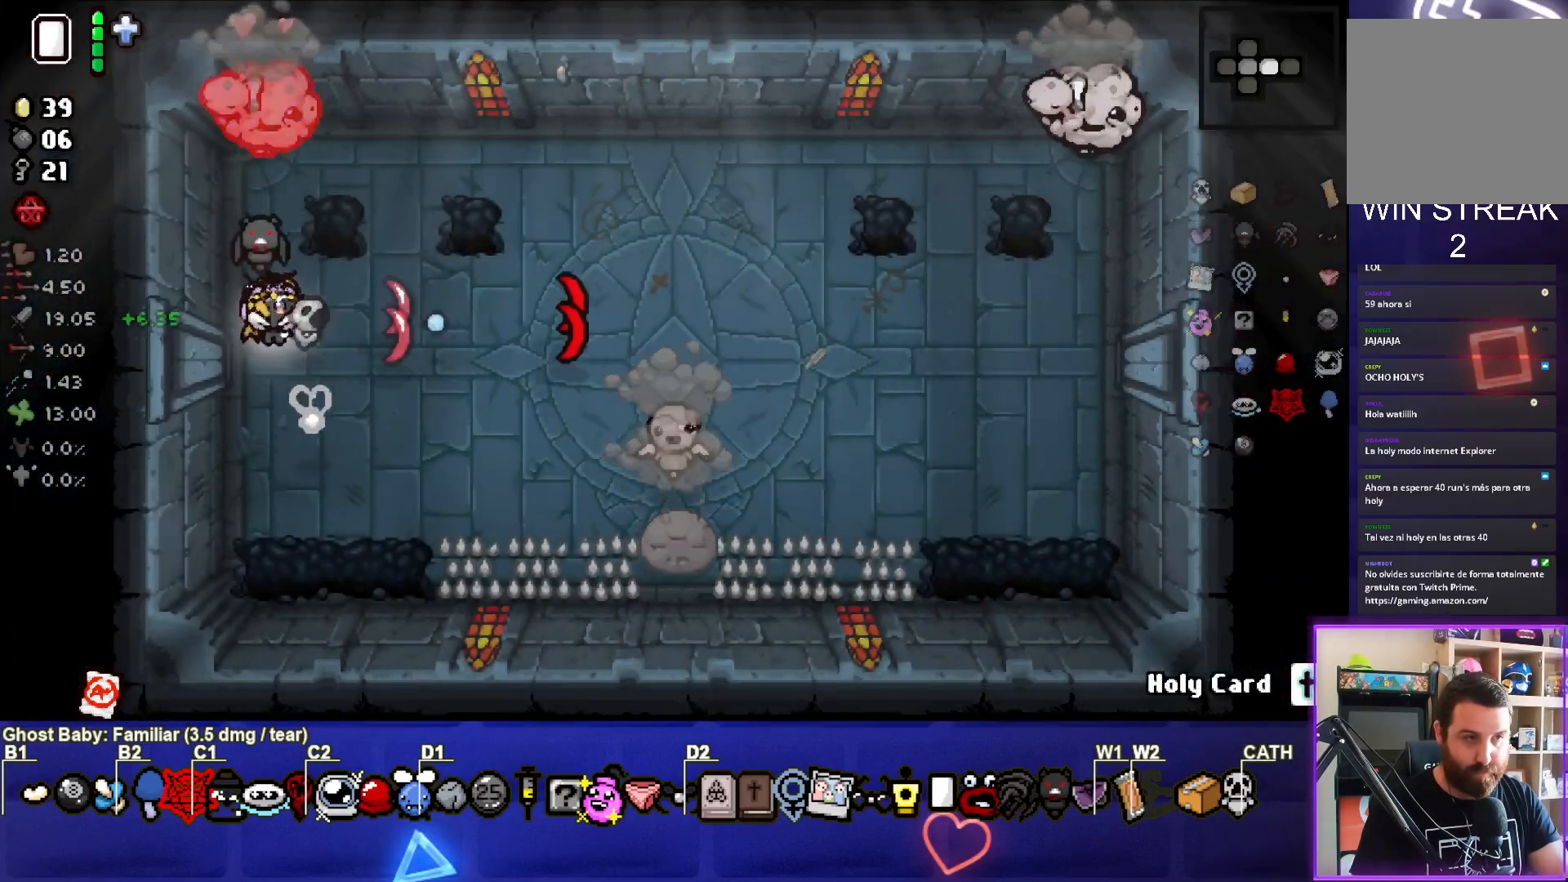
{"buttons": ["TRIANGLE"], "left_stick": "down", "events": [[83, "TRIANGLE", "down"], [100, "left_stick", "center"], [217, "left_stick", "down"], [317, "left_stick", "center"], [383, "left_stick", "down"]]}
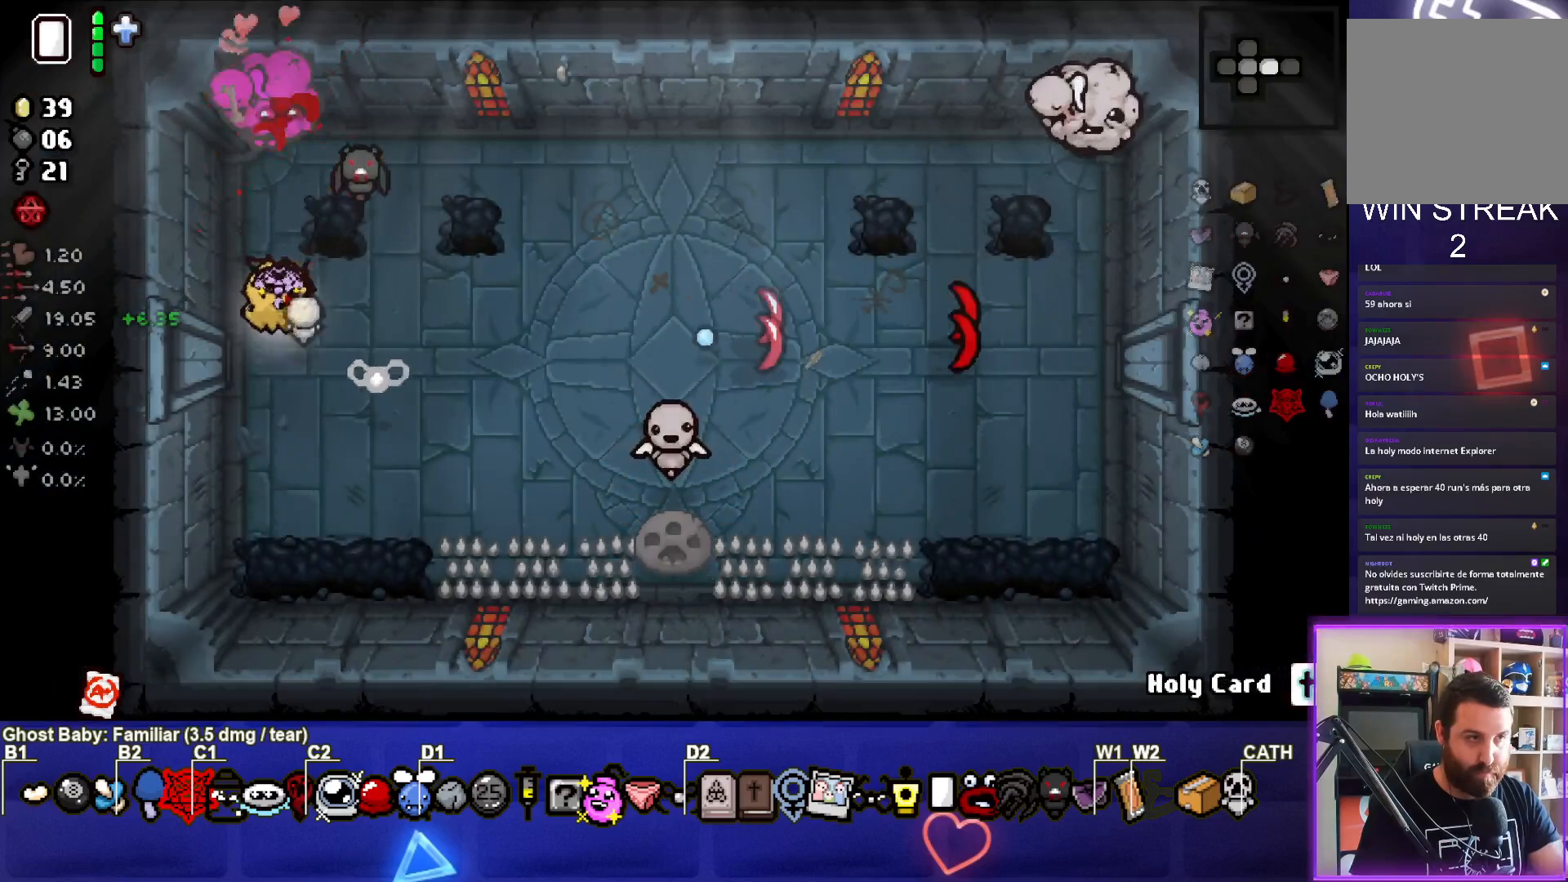
{"buttons": ["CIRCLE"], "left_stick": "center", "events": [[133, "left_stick", "center"], [250, "left_stick", "down"], [367, "TRIANGLE", "up"], [400, "left_stick", "right"], [433, "CIRCLE", "down"], [500, "left_stick", "center"]]}
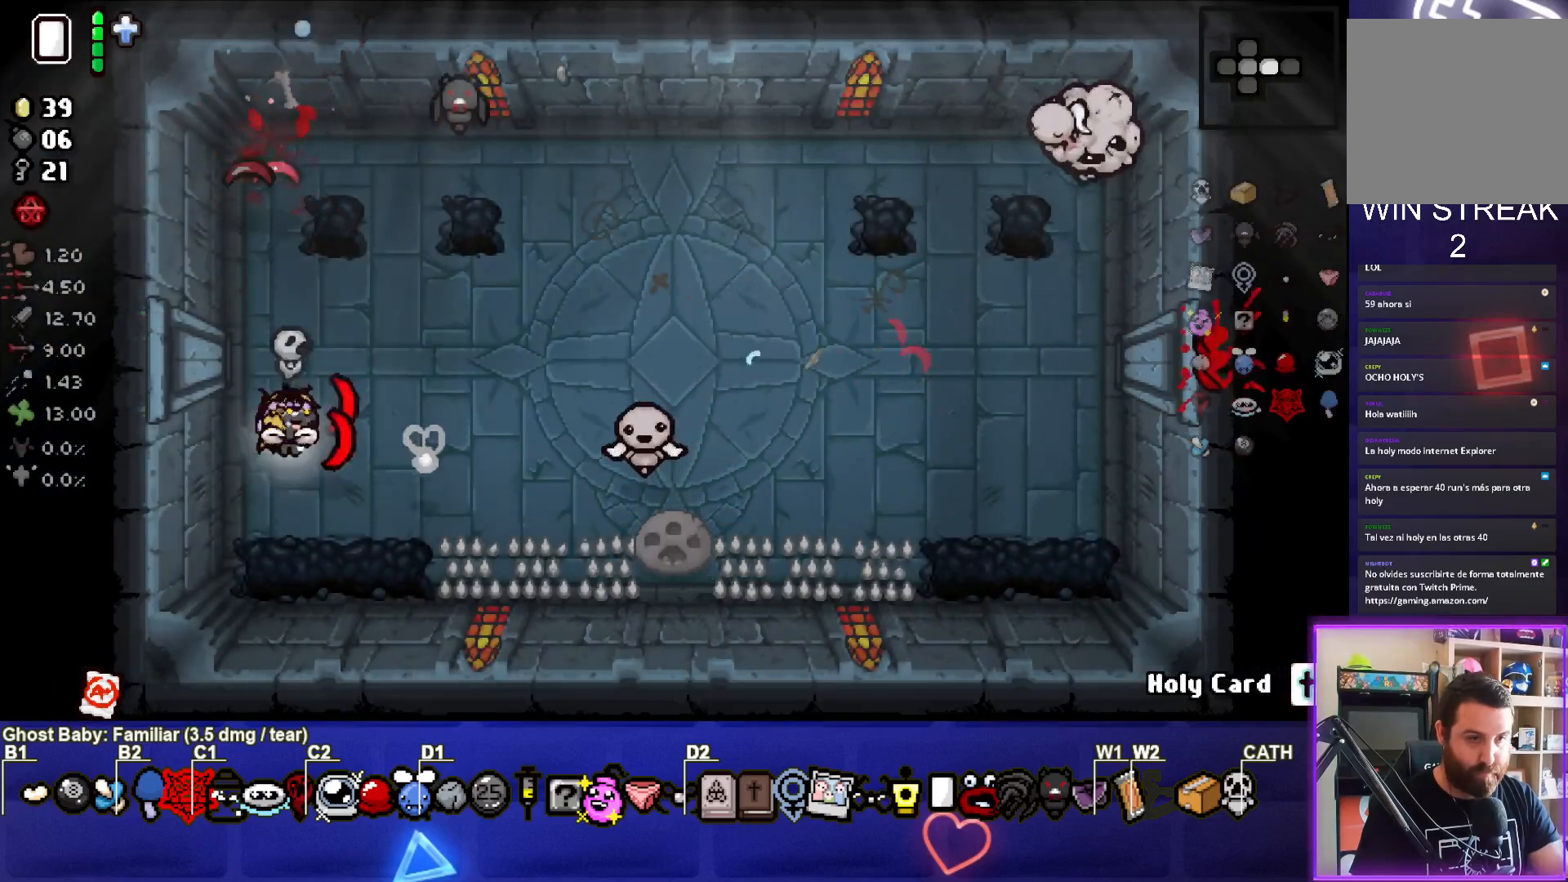
{"buttons": ["CIRCLE"], "left_stick": "up", "events": [[167, "left_stick", "down-left"], [300, "left_stick", "up-left"], [367, "left_stick", "up"], [417, "CIRCLE", "up"], [483, "CIRCLE", "down"]]}
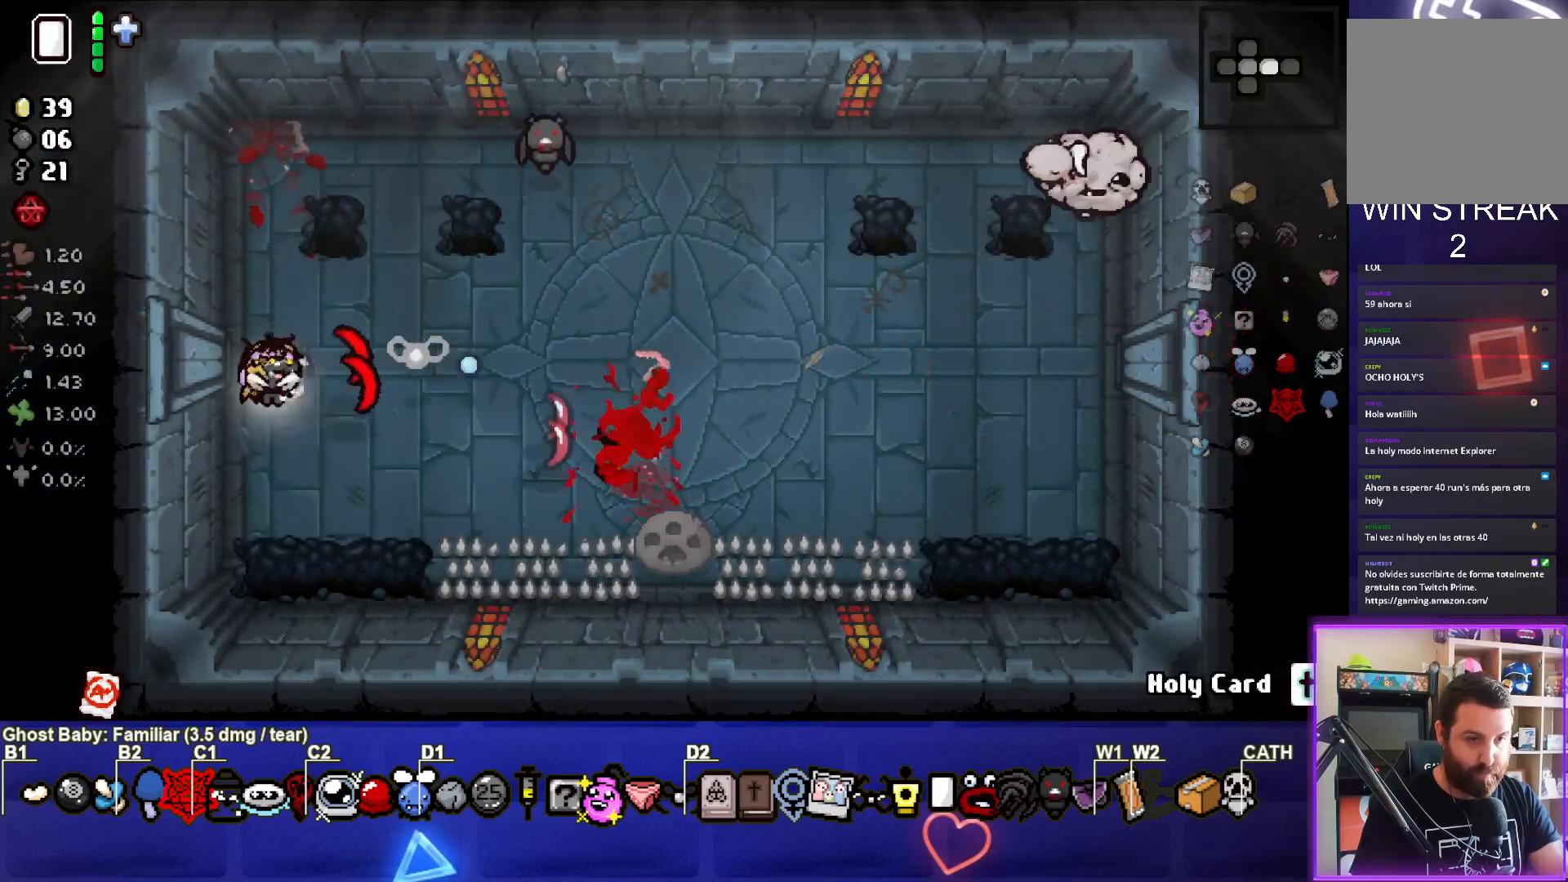
{"buttons": ["CIRCLE"], "left_stick": "left", "events": [[50, "left_stick", "up-right"], [433, "left_stick", "center"], [483, "left_stick", "left"]]}
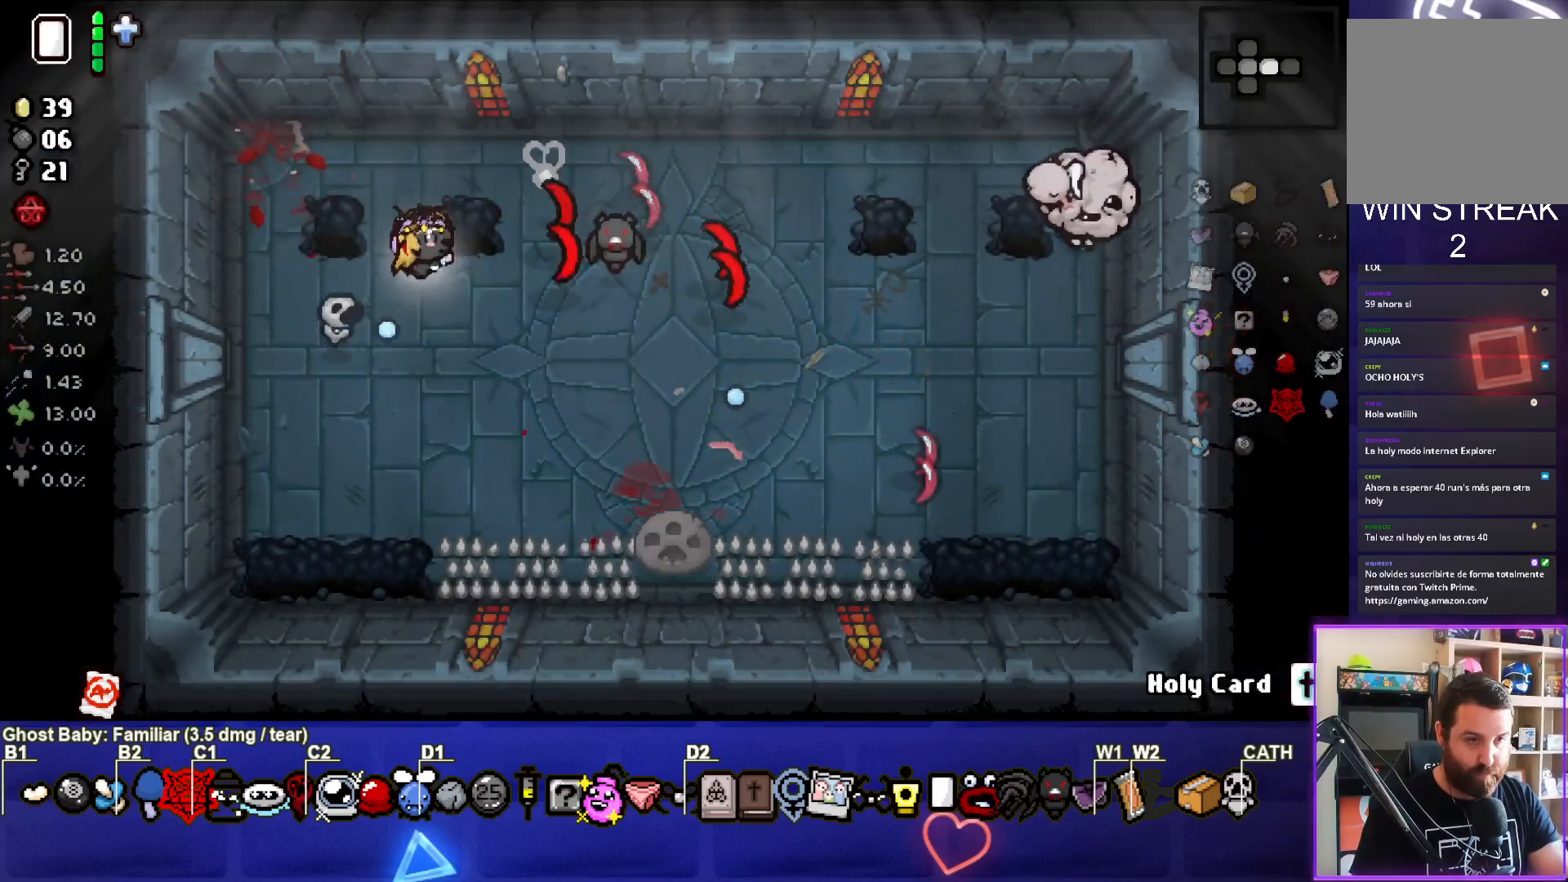
{"buttons": ["CIRCLE"], "left_stick": "right", "events": [[200, "left_stick", "center"], [267, "CIRCLE", "up"], [317, "CIRCLE", "down"], [317, "left_stick", "down-left"], [467, "left_stick", "right"]]}
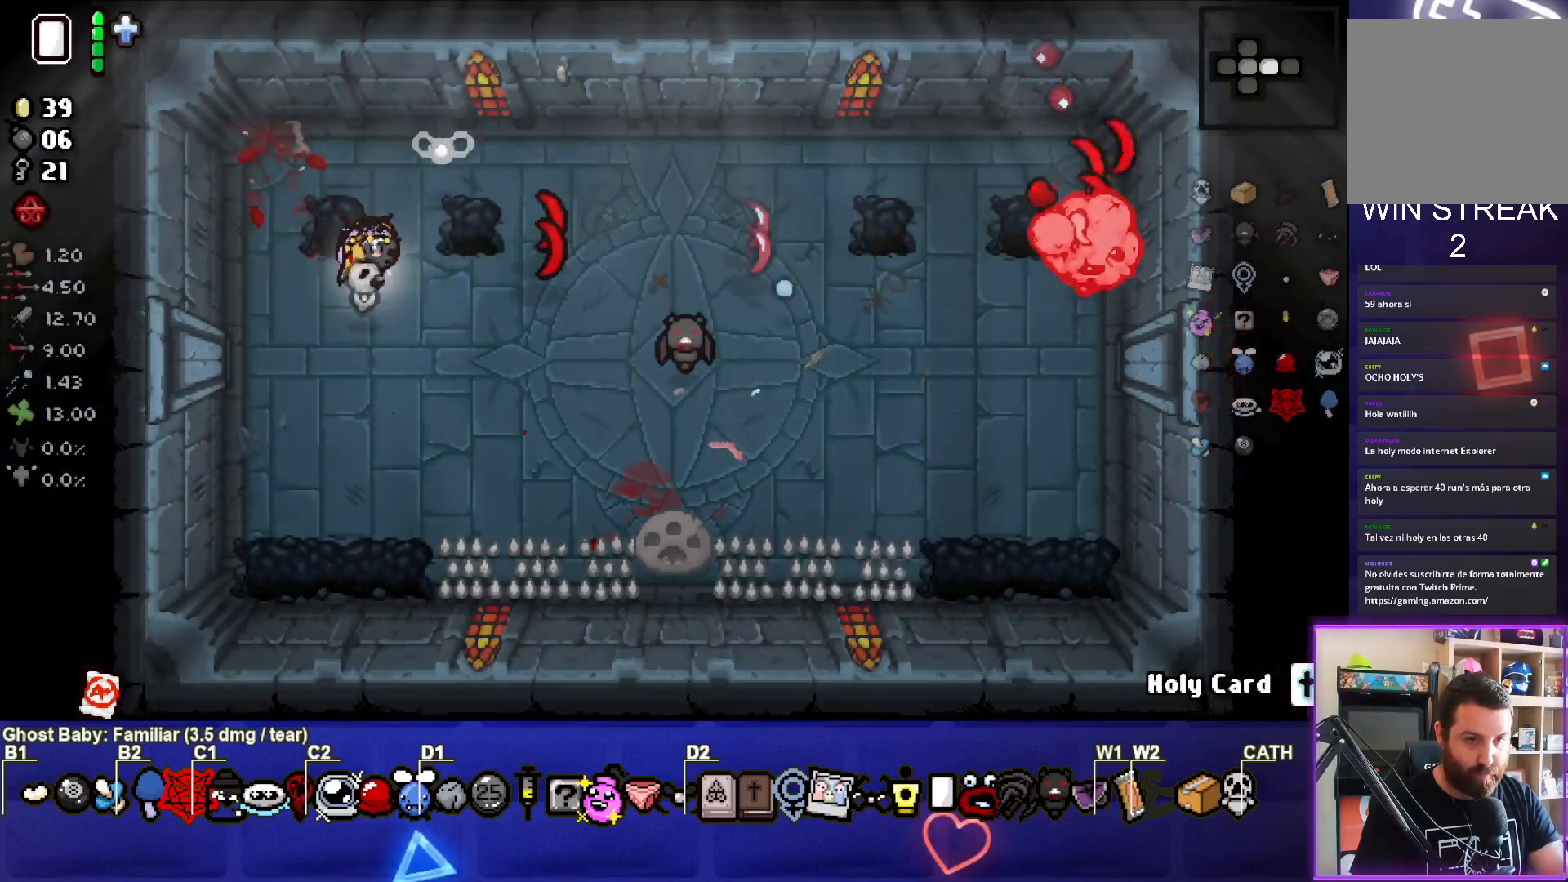
{"buttons": [], "left_stick": "left", "events": [[100, "left_stick", "down-right"], [300, "left_stick", "down-left"], [367, "left_stick", "center"], [483, "left_stick", "left"], [500, "CIRCLE", "up"]]}
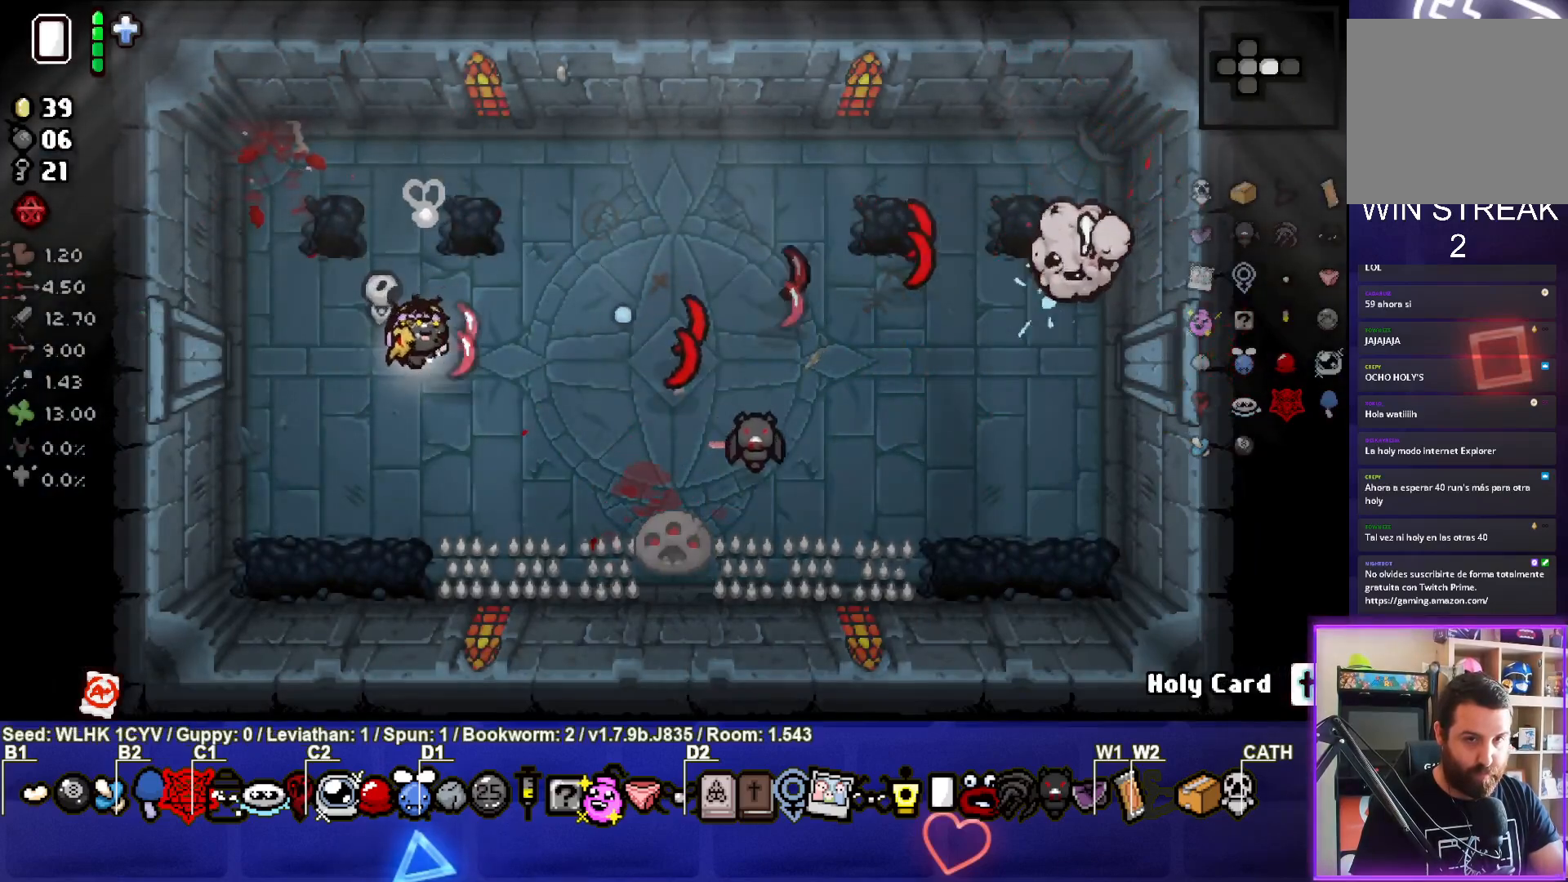
{"buttons": ["CIRCLE"], "left_stick": "left", "events": [[67, "CIRCLE", "down"], [150, "left_stick", "up-right"], [400, "left_stick", "left"]]}
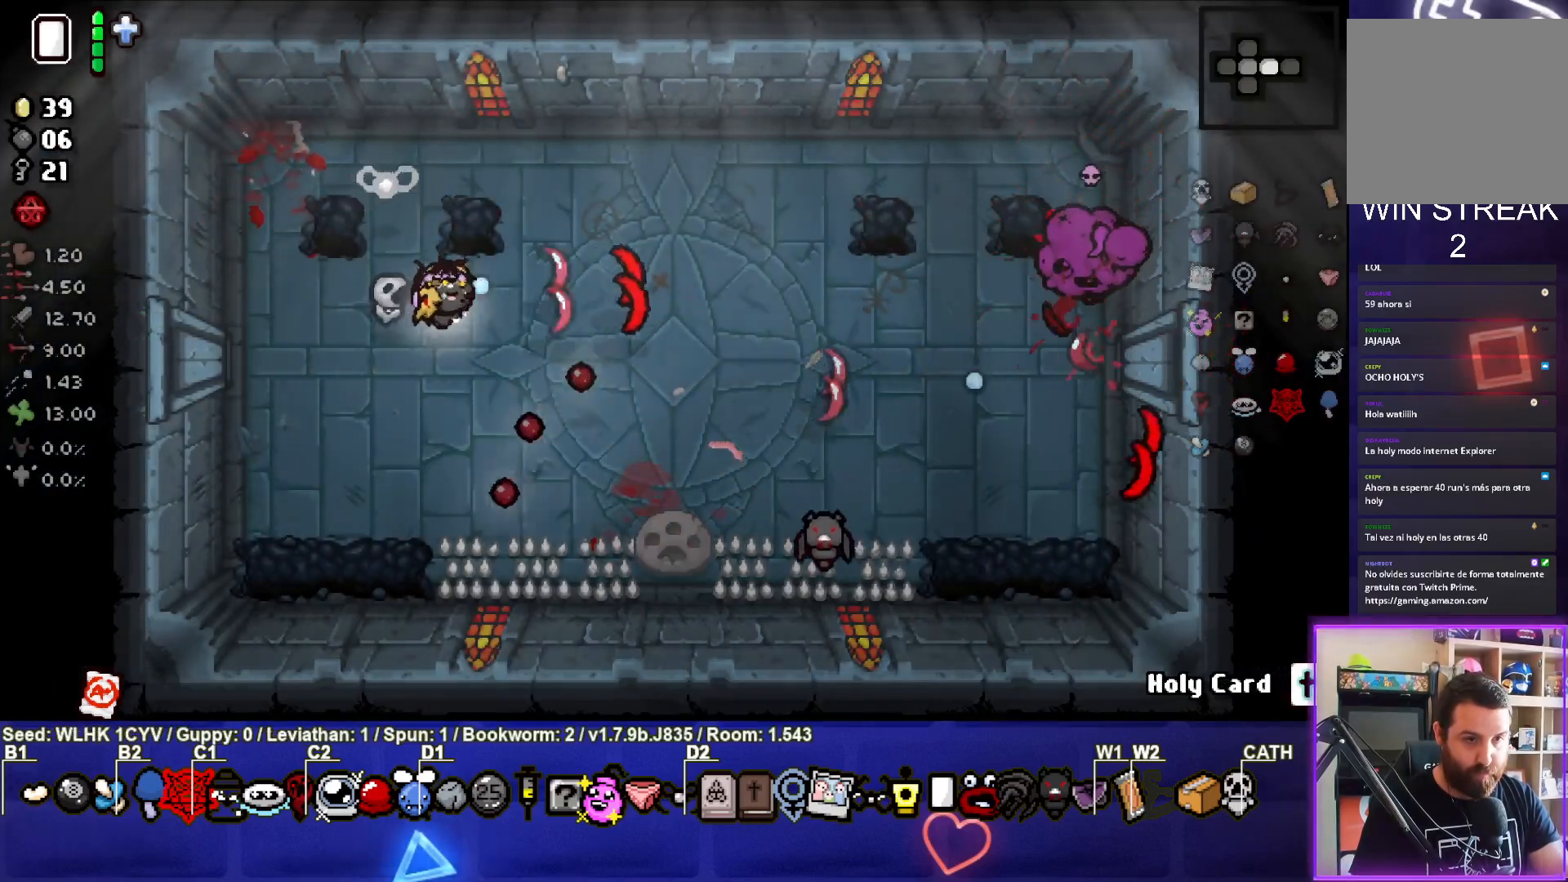
{"buttons": ["CIRCLE"], "left_stick": "down-right", "events": [[200, "left_stick", "up-left"], [417, "left_stick", "up-right"], [433, "CIRCLE", "up"], [483, "left_stick", "down-right"], [500, "CIRCLE", "down"]]}
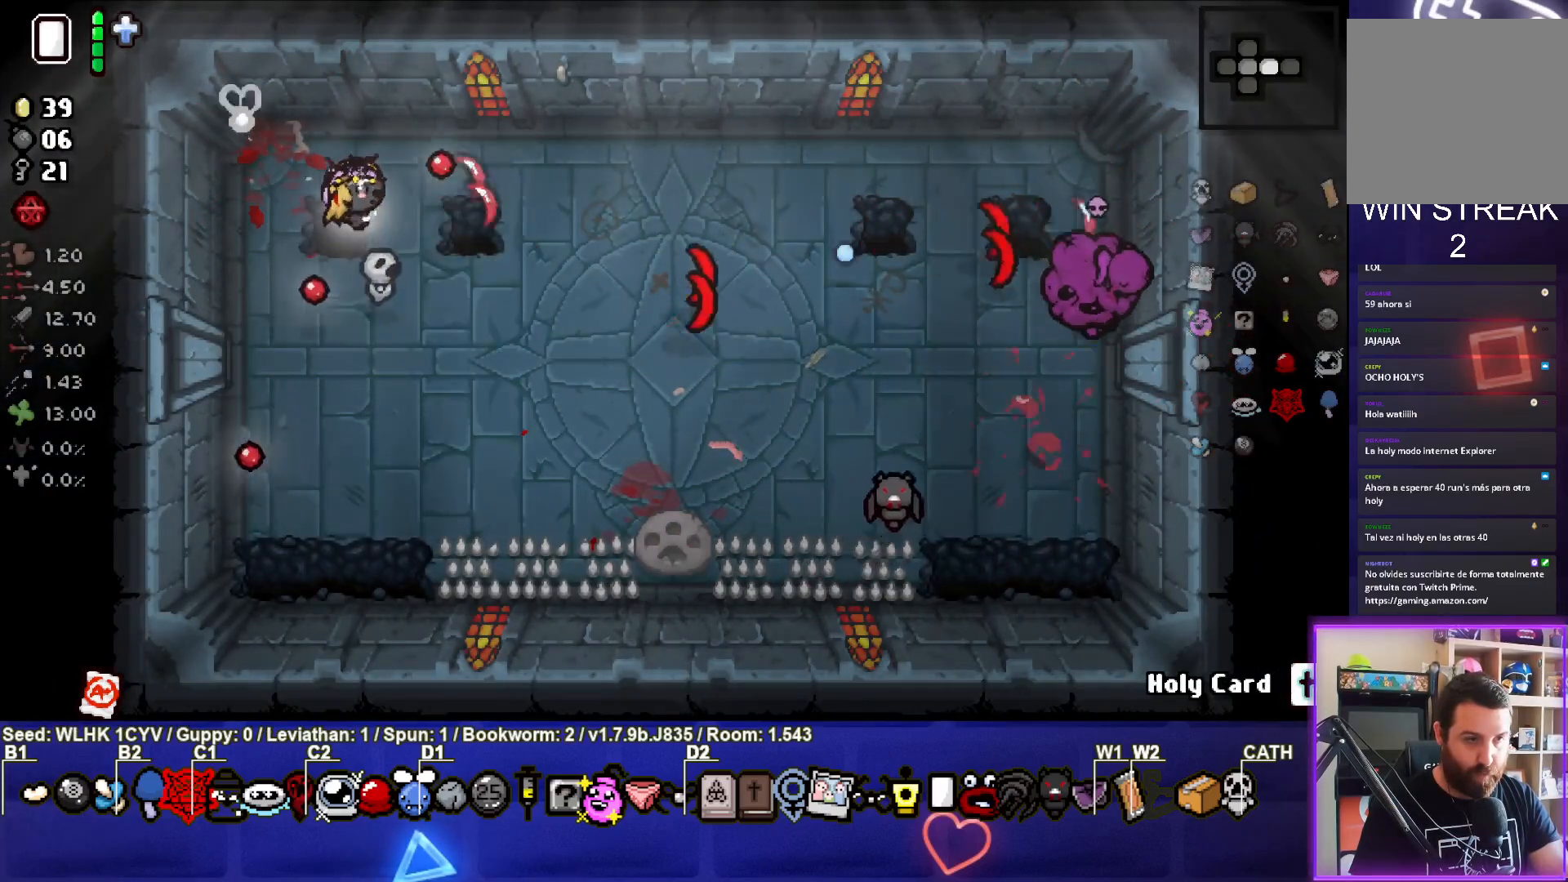
{"buttons": ["CIRCLE"], "left_stick": "down-right", "events": []}
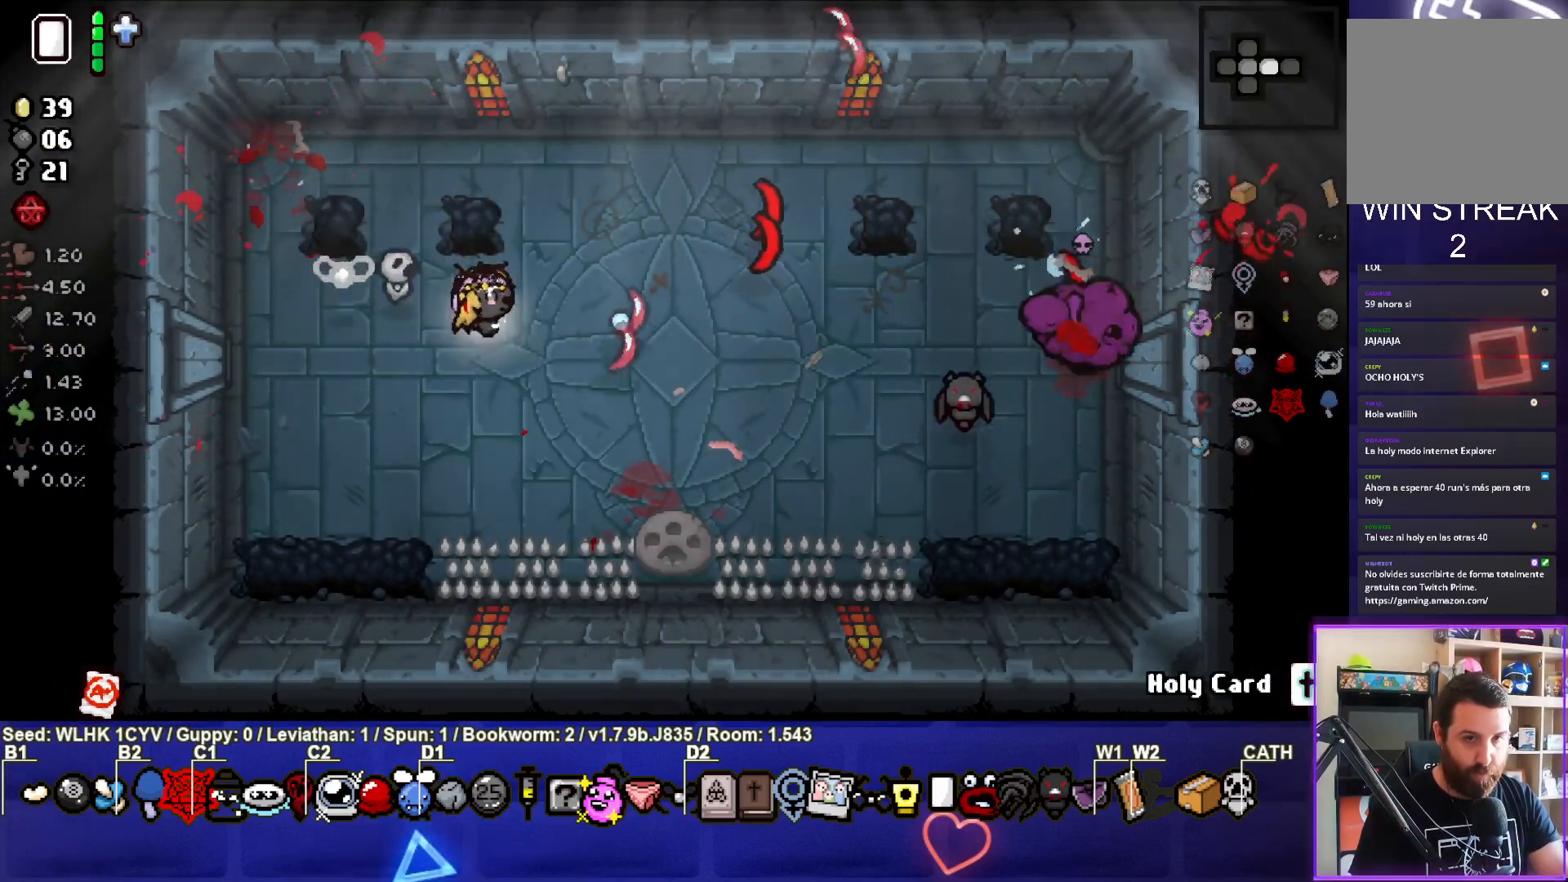
{"buttons": ["CIRCLE"], "left_stick": "left", "events": [[33, "left_stick", "center"], [83, "CIRCLE", "up"], [133, "CIRCLE", "down"], [150, "left_stick", "left"]]}
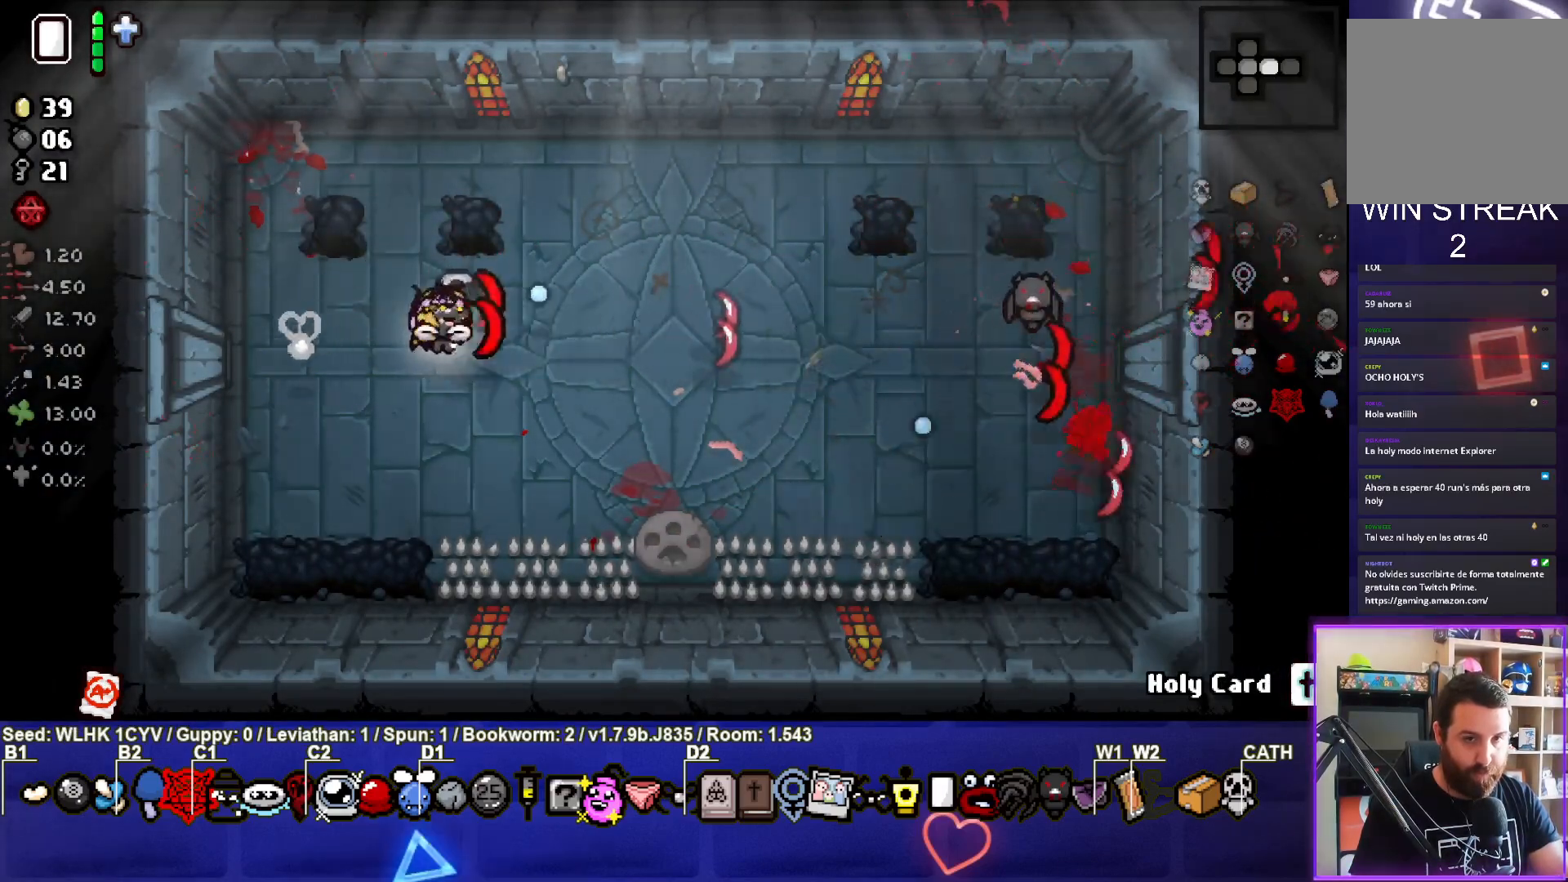
{"buttons": [], "left_stick": "up-right", "events": [[17, "left_stick", "up-right"], [50, "CIRCLE", "up"]]}